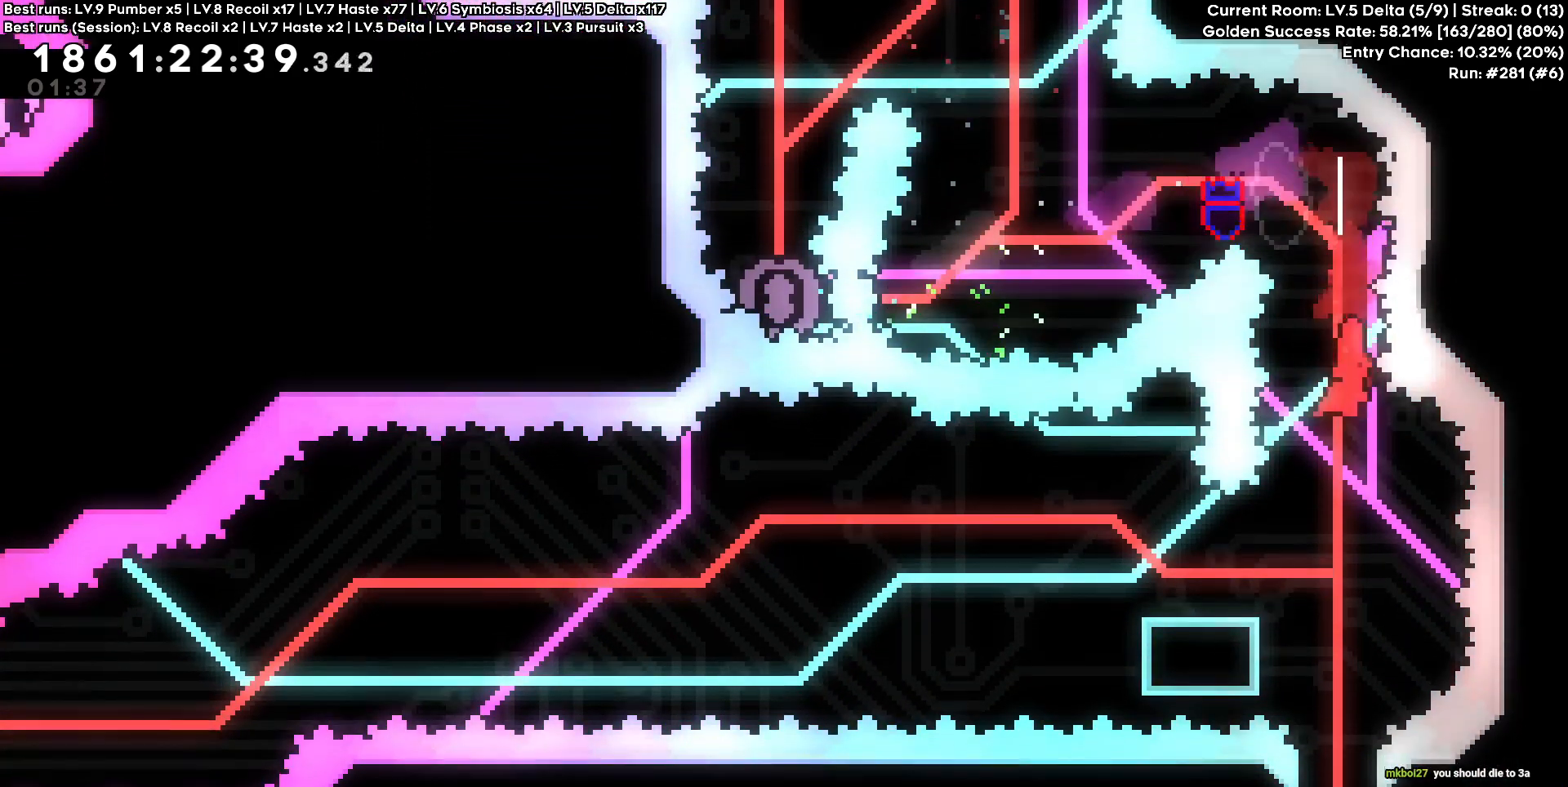
Gameplay with keyboard and mouse; each line is a JSON object with the keys held at the frame after it. "events" lists presses ("down") and releases ("up") of "a", "d", "s" and "w" between this image and that frame as [ms after this image, input, new state], when the widget could be followed in between. No other keys are recorded. Mouse buttons are not recorded. Not read: mouse_move.
{"keys": [], "events": [[17, "s", "up"], [350, "a", "down"], [400, "a", "up"]]}
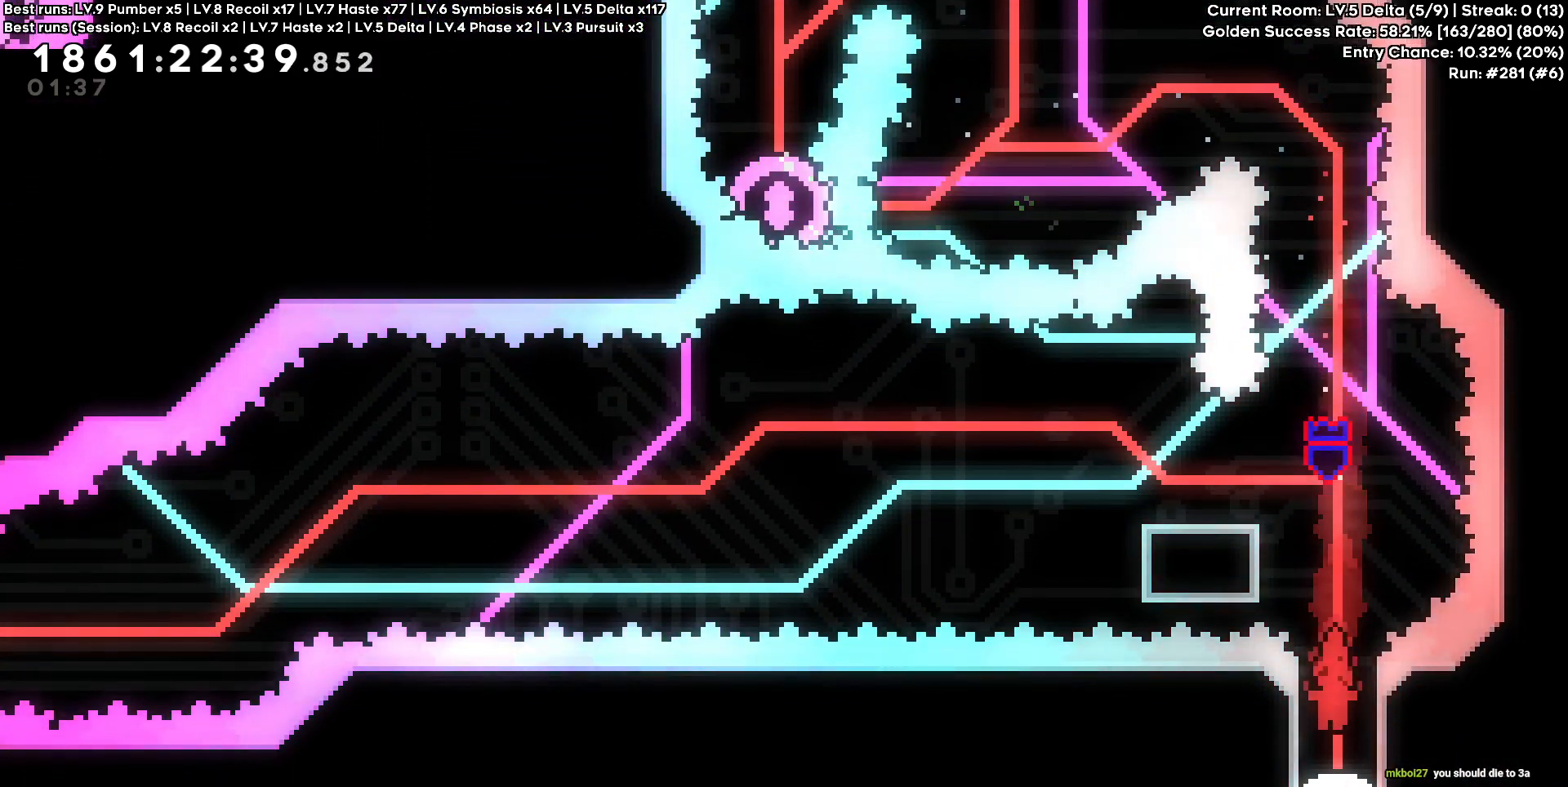
{"keys": [], "events": []}
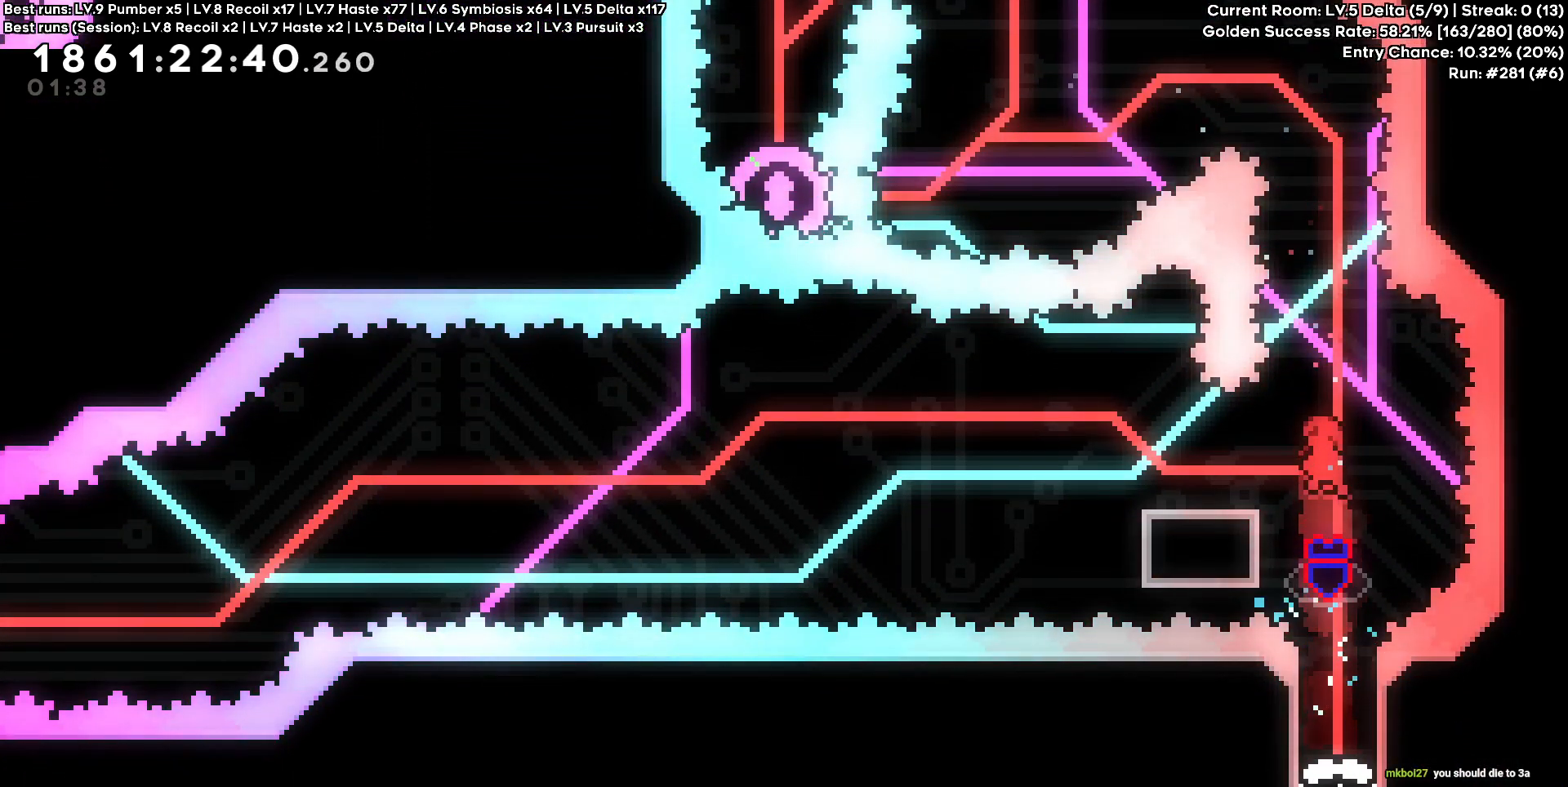
{"keys": [], "events": []}
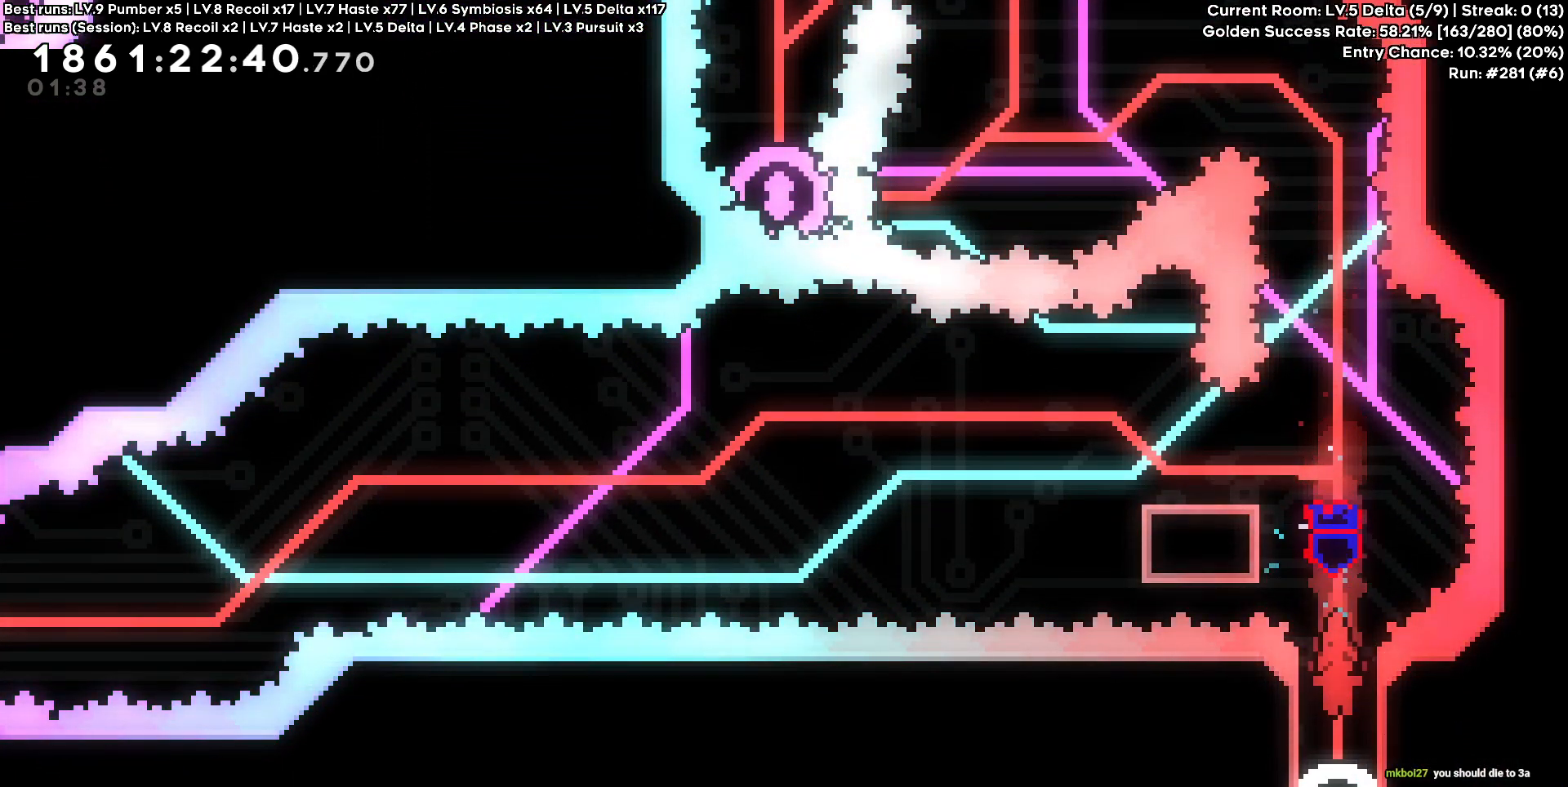
{"keys": [], "events": []}
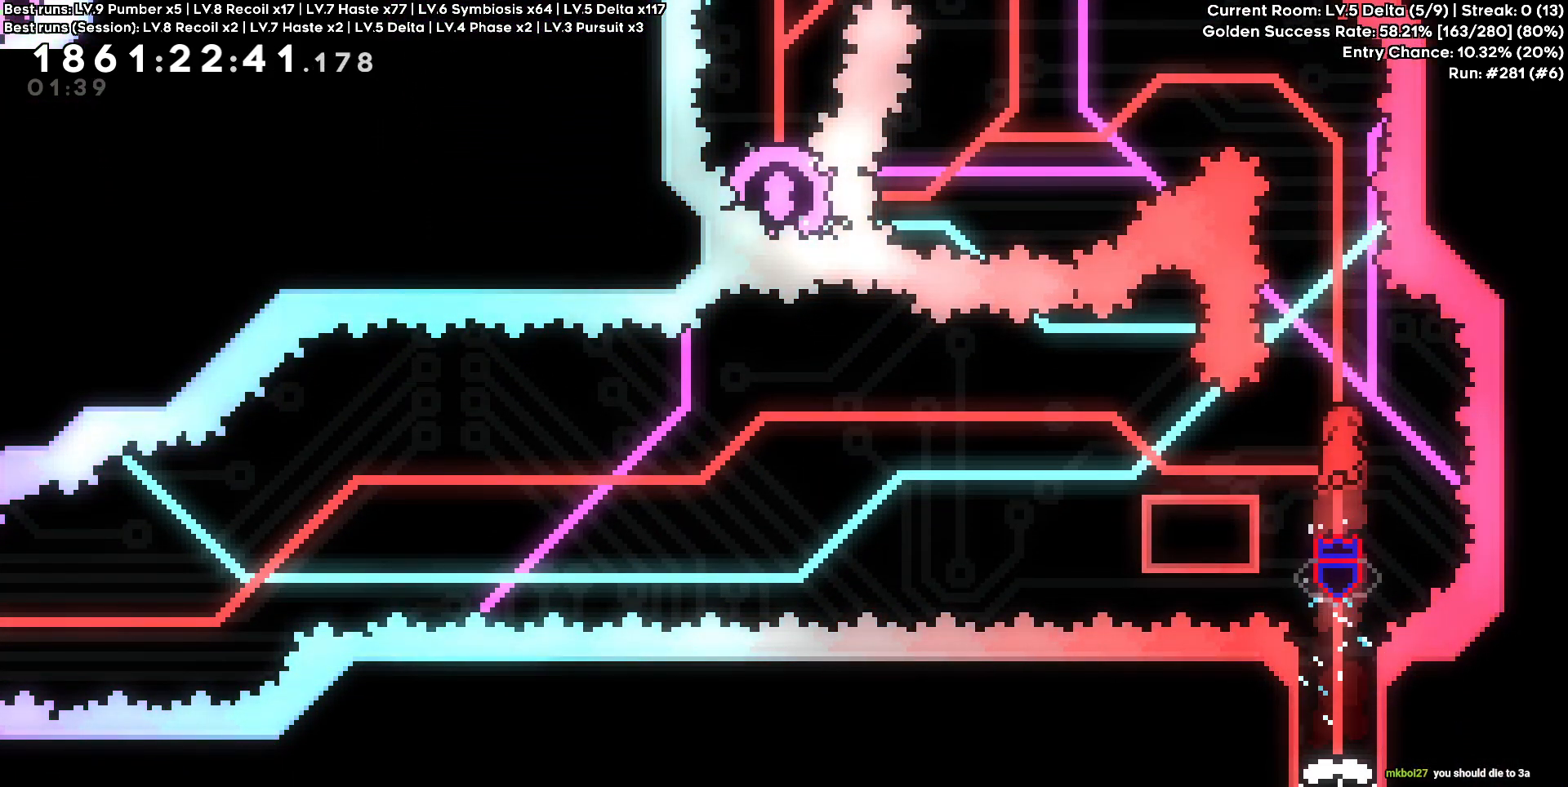
{"keys": [], "events": []}
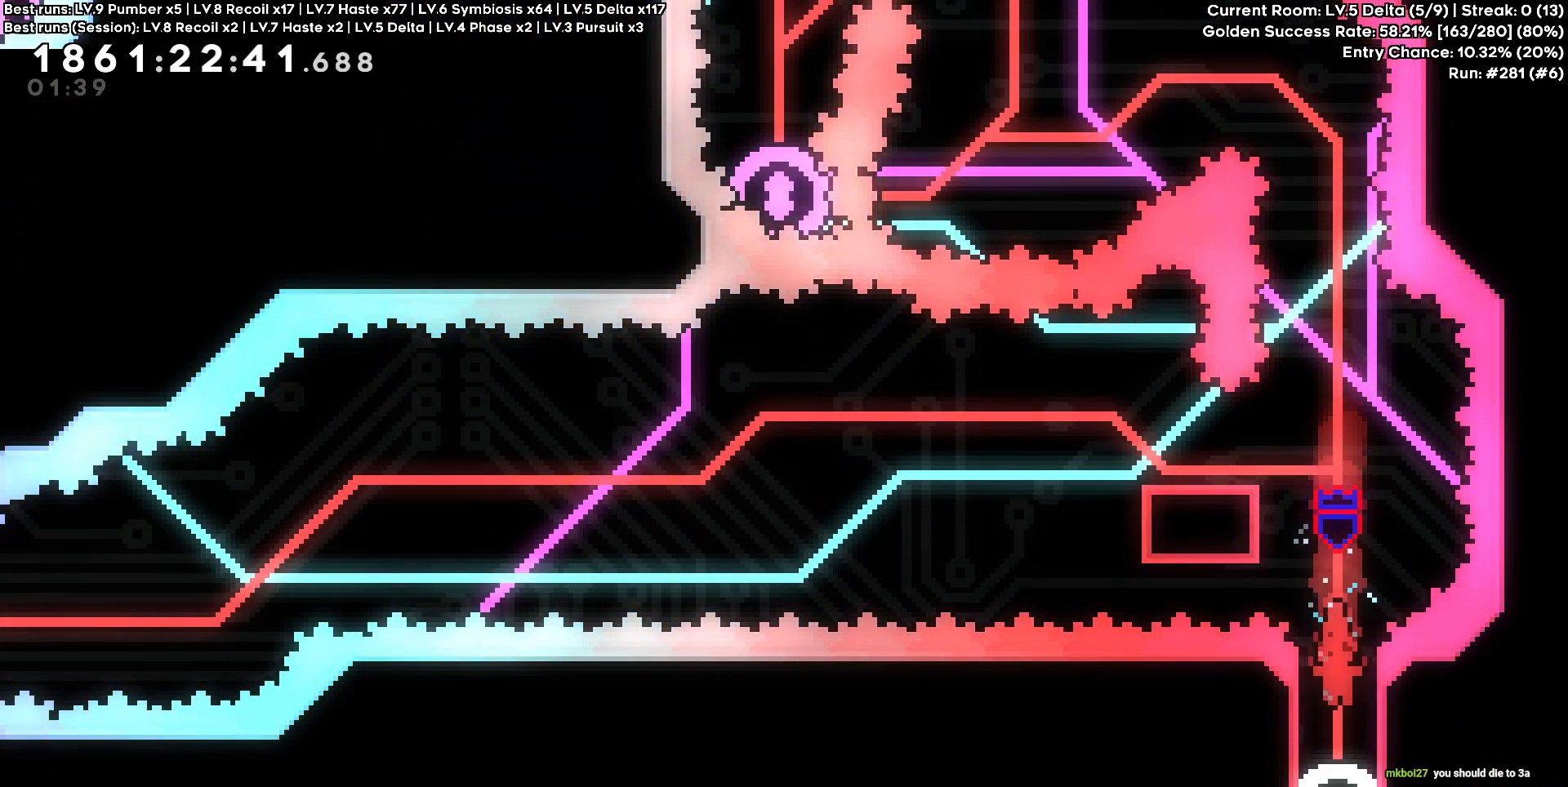
{"keys": [], "events": []}
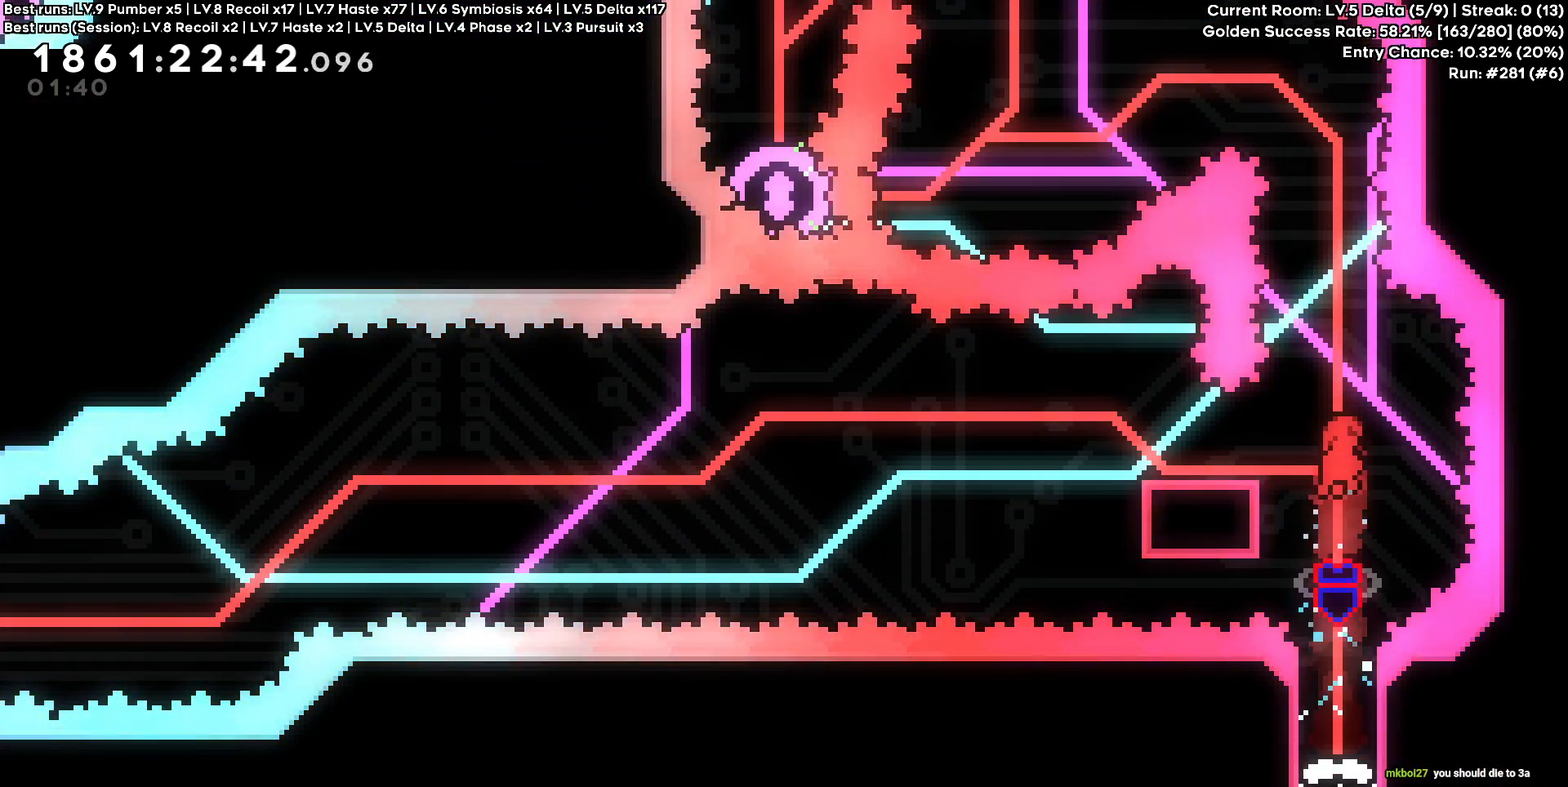
{"keys": [], "events": []}
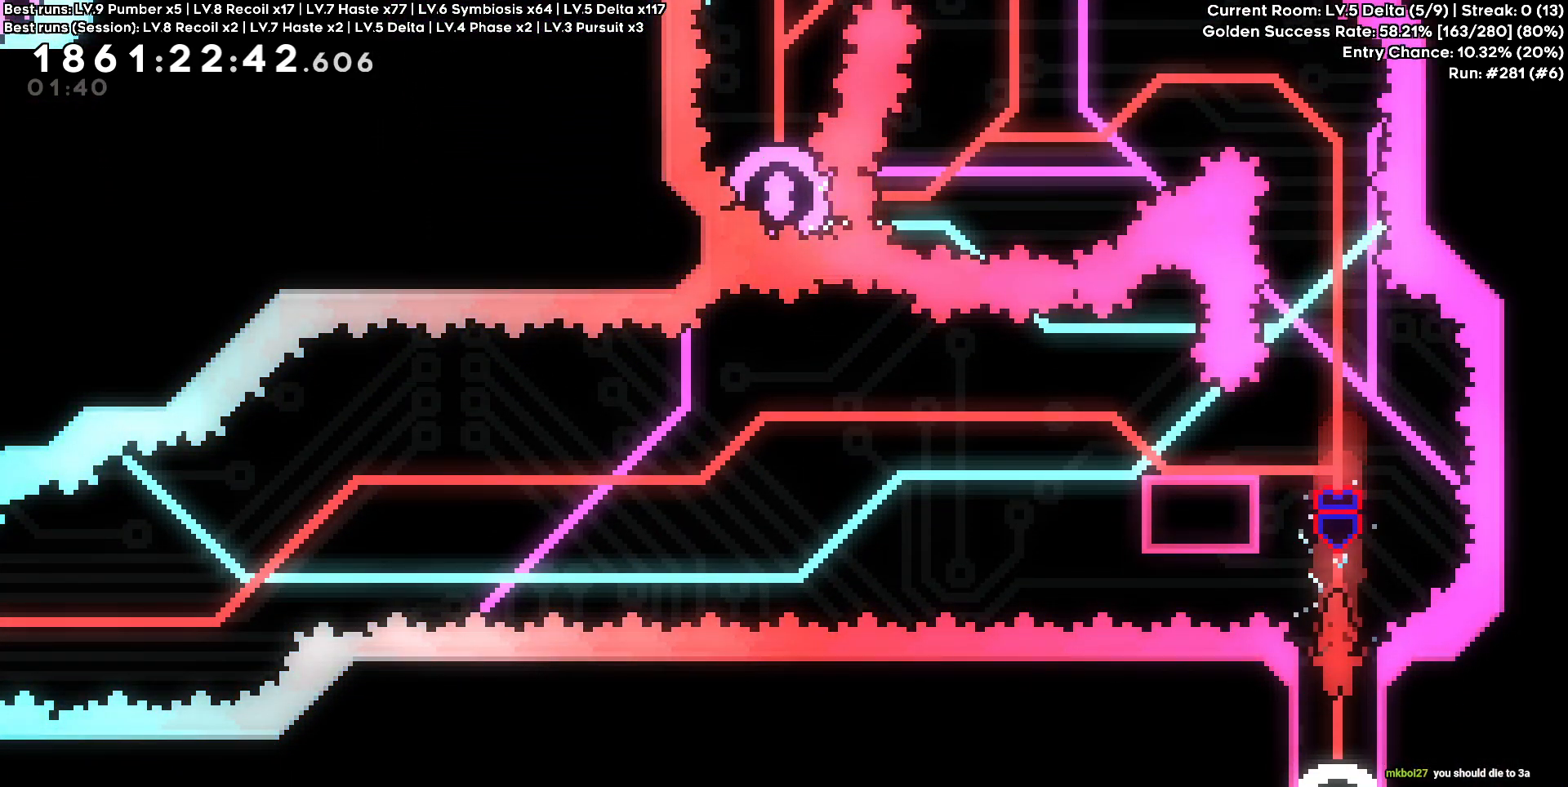
{"keys": [], "events": []}
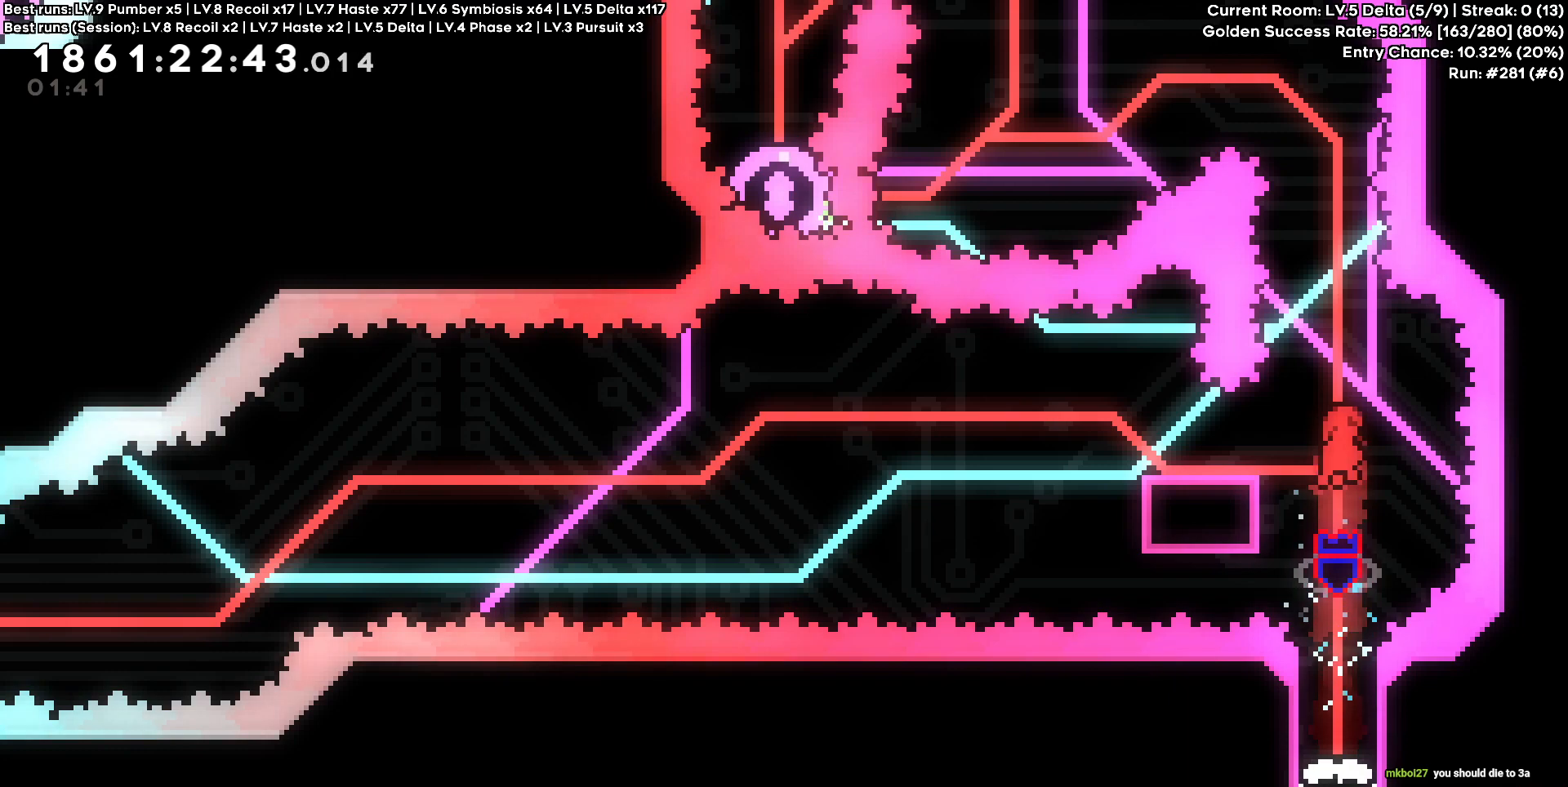
{"keys": ["a"], "events": [[483, "a", "down"]]}
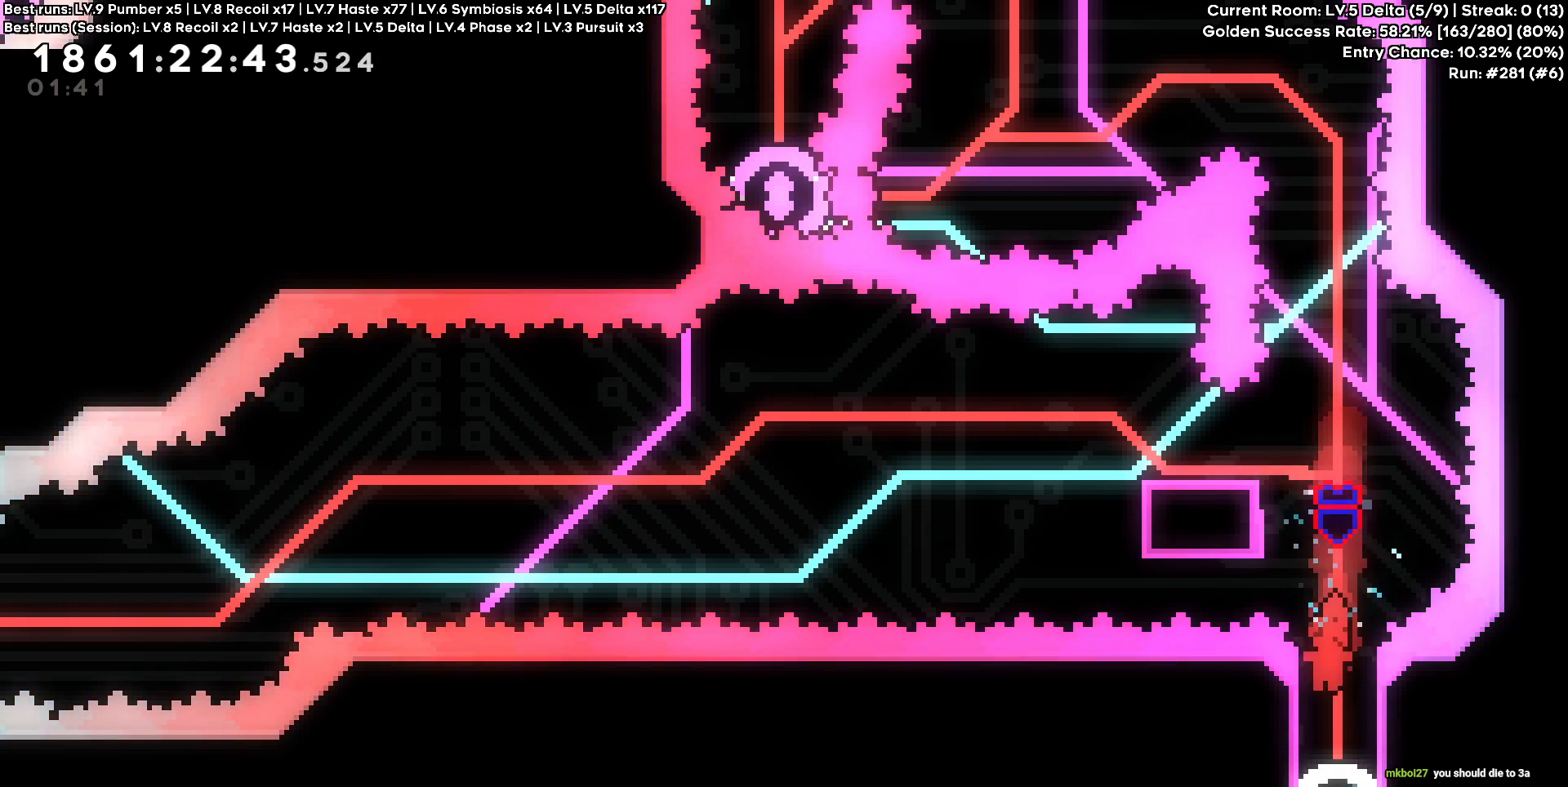
{"keys": [], "events": [[250, "a", "up"]]}
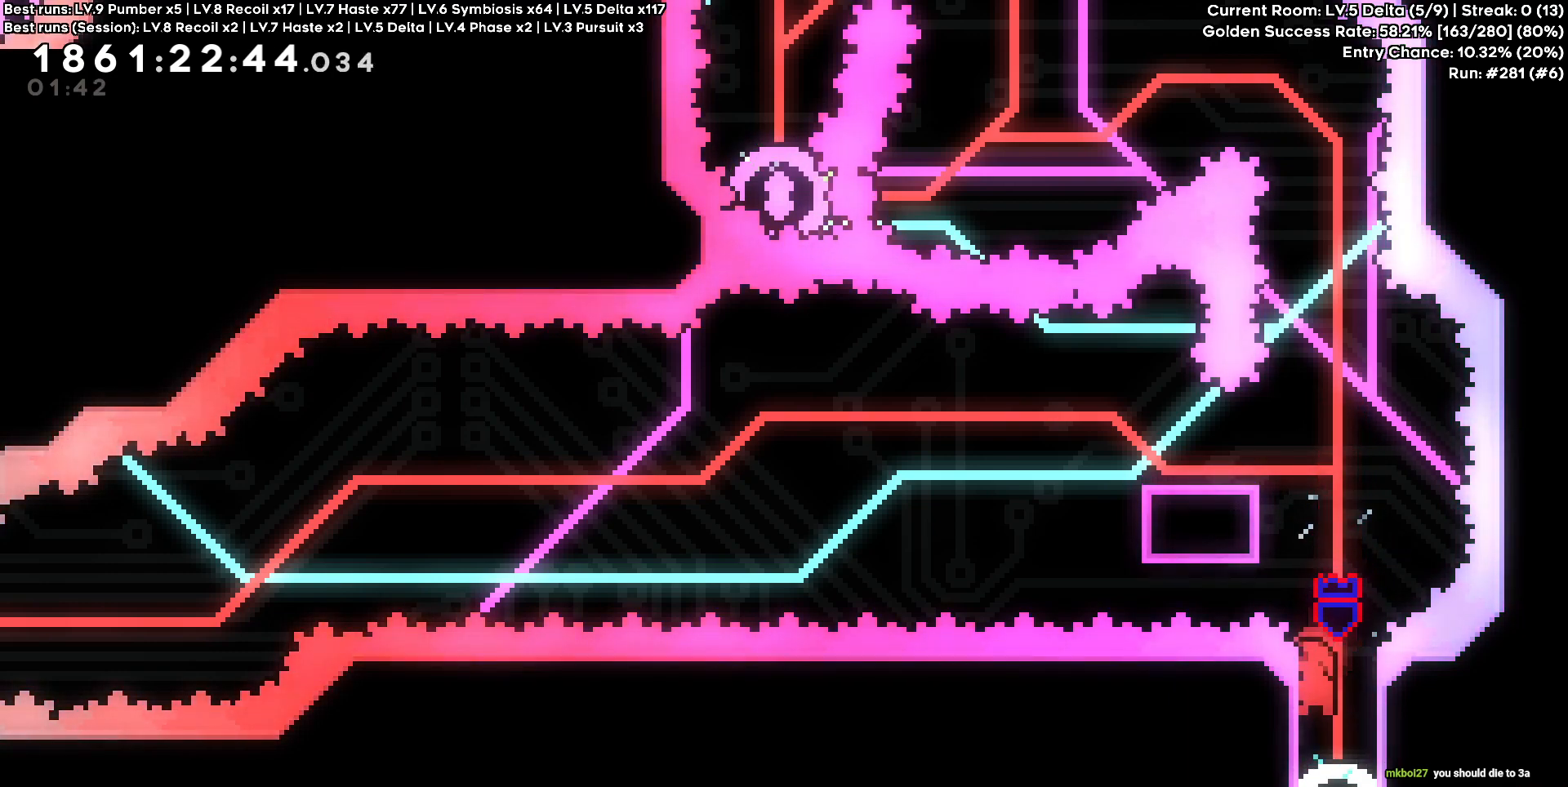
{"keys": [], "events": []}
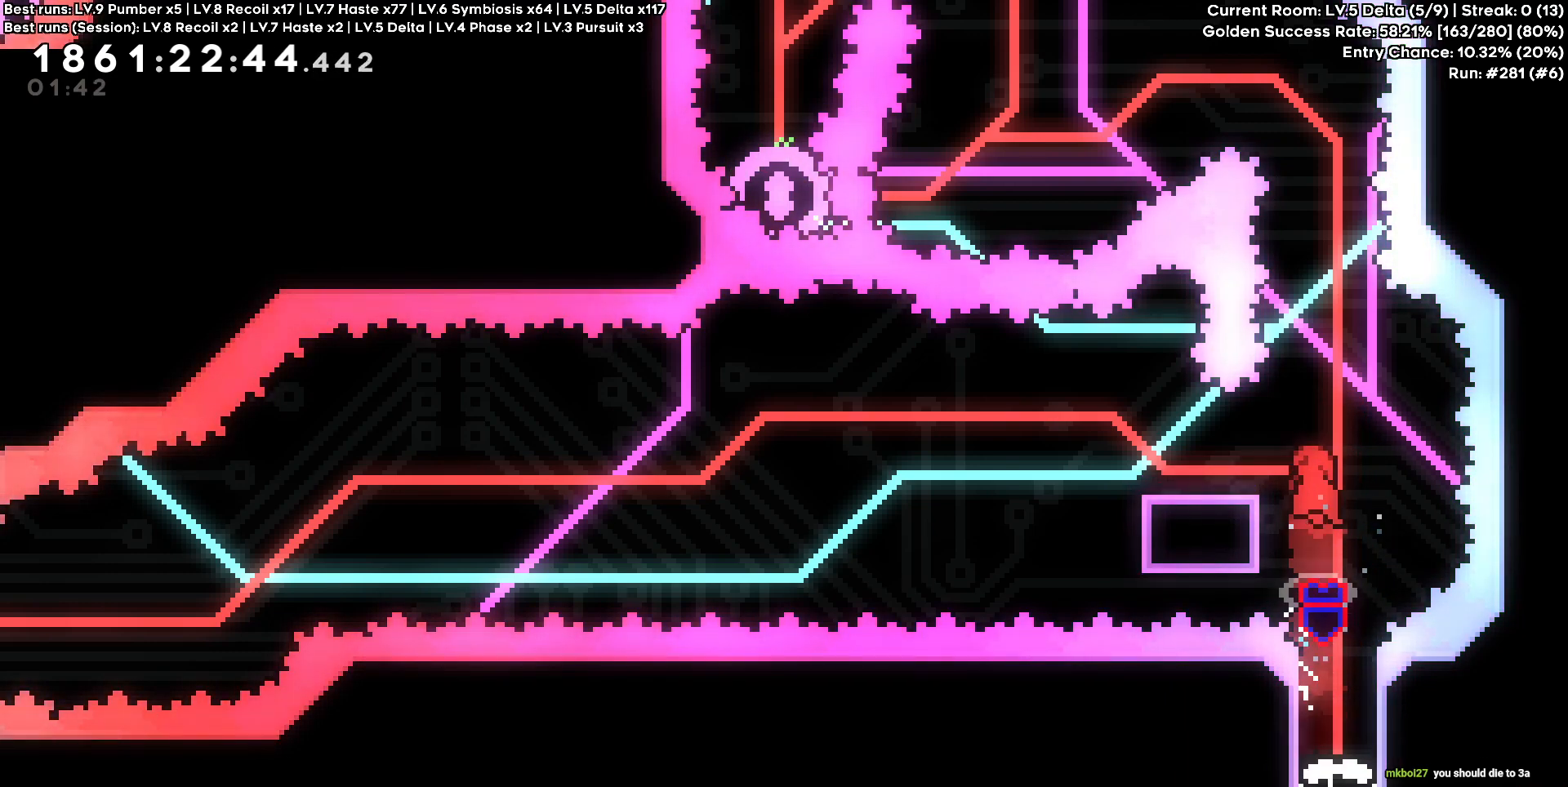
{"keys": [], "events": [[50, "d", "down"], [100, "d", "up"]]}
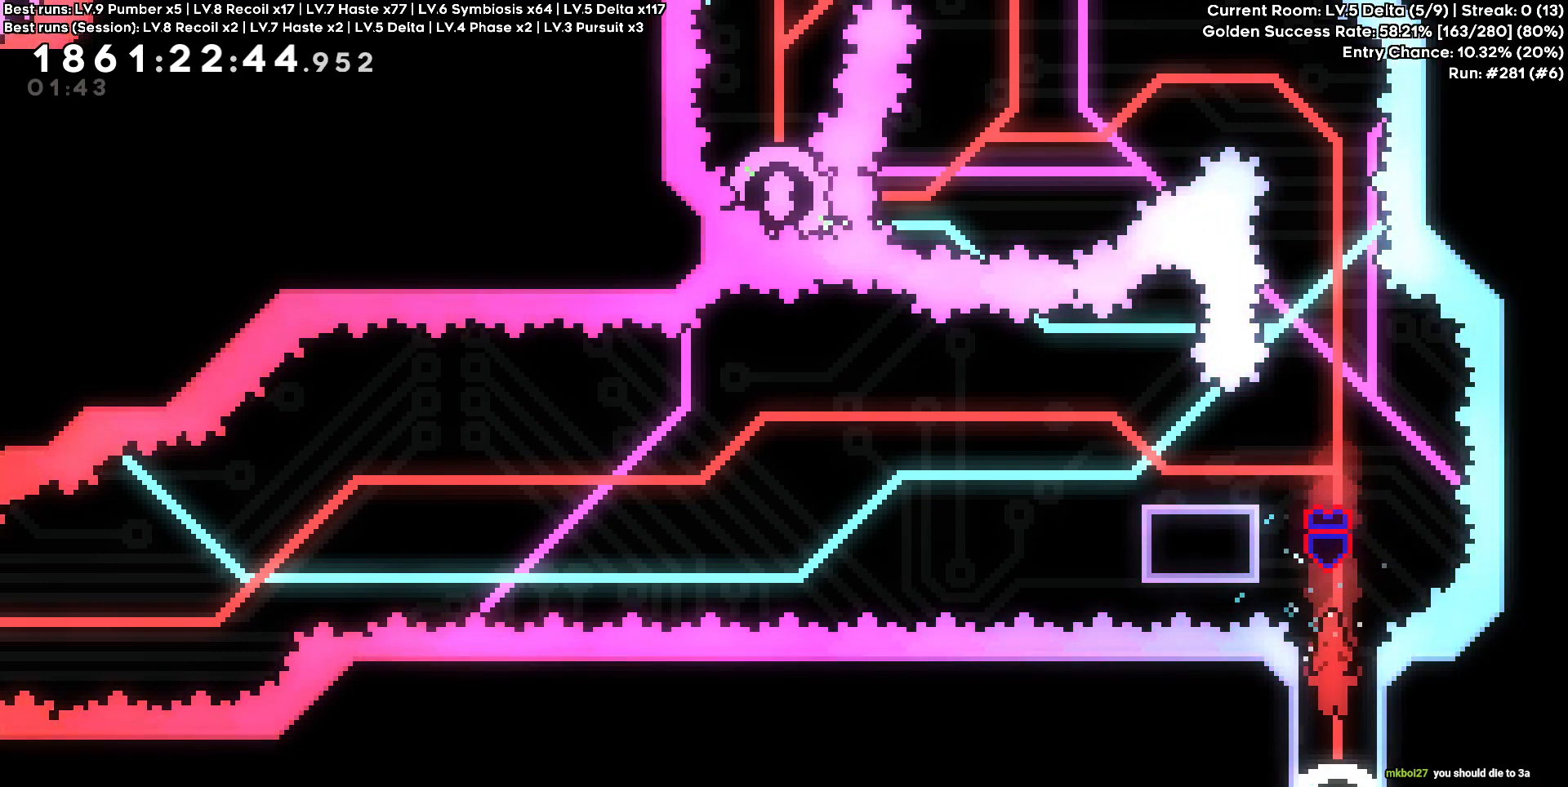
{"keys": [], "events": []}
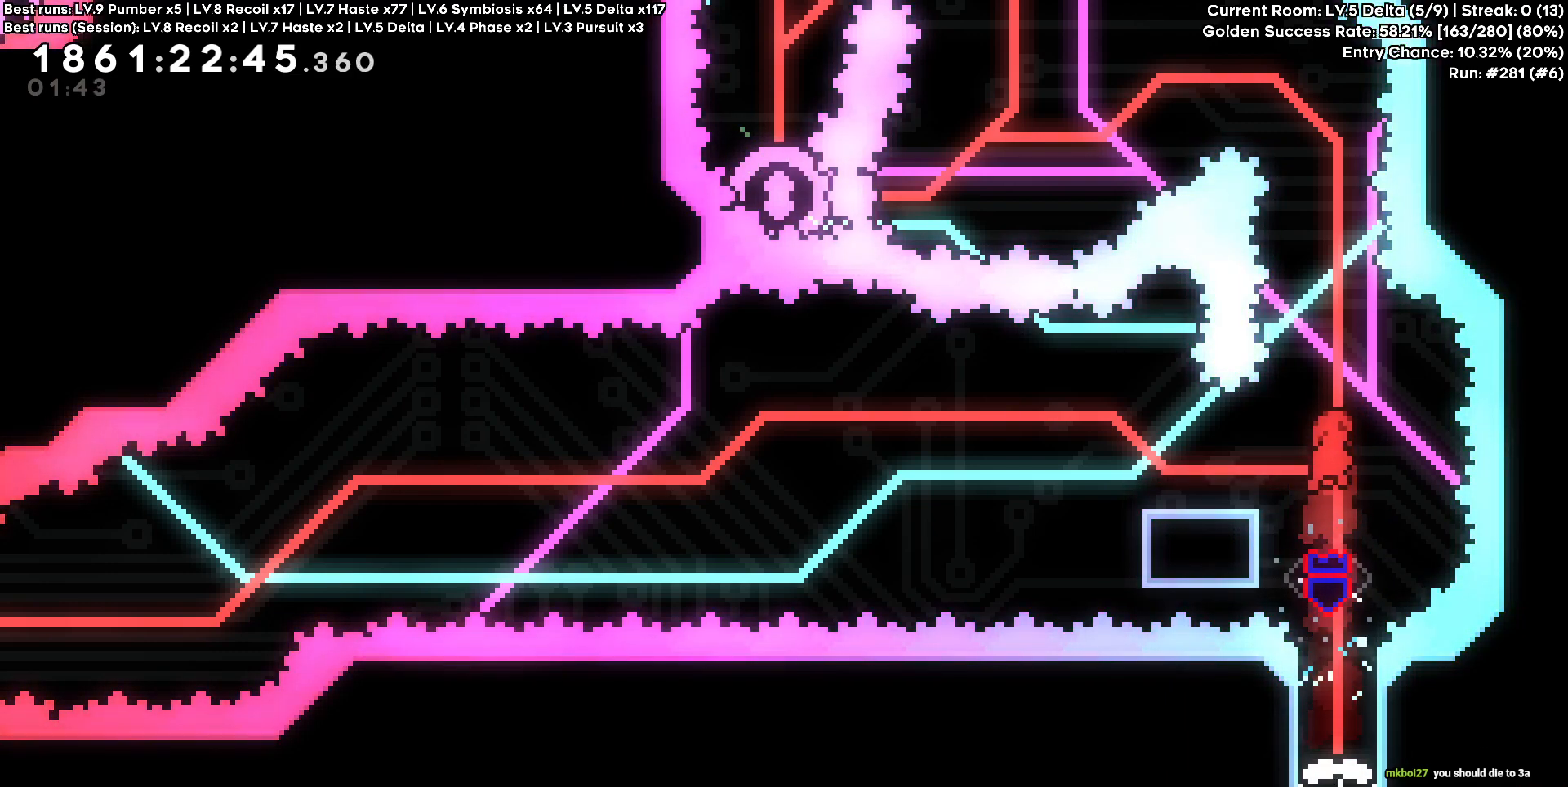
{"keys": [], "events": [[83, "d", "down"], [133, "d", "up"]]}
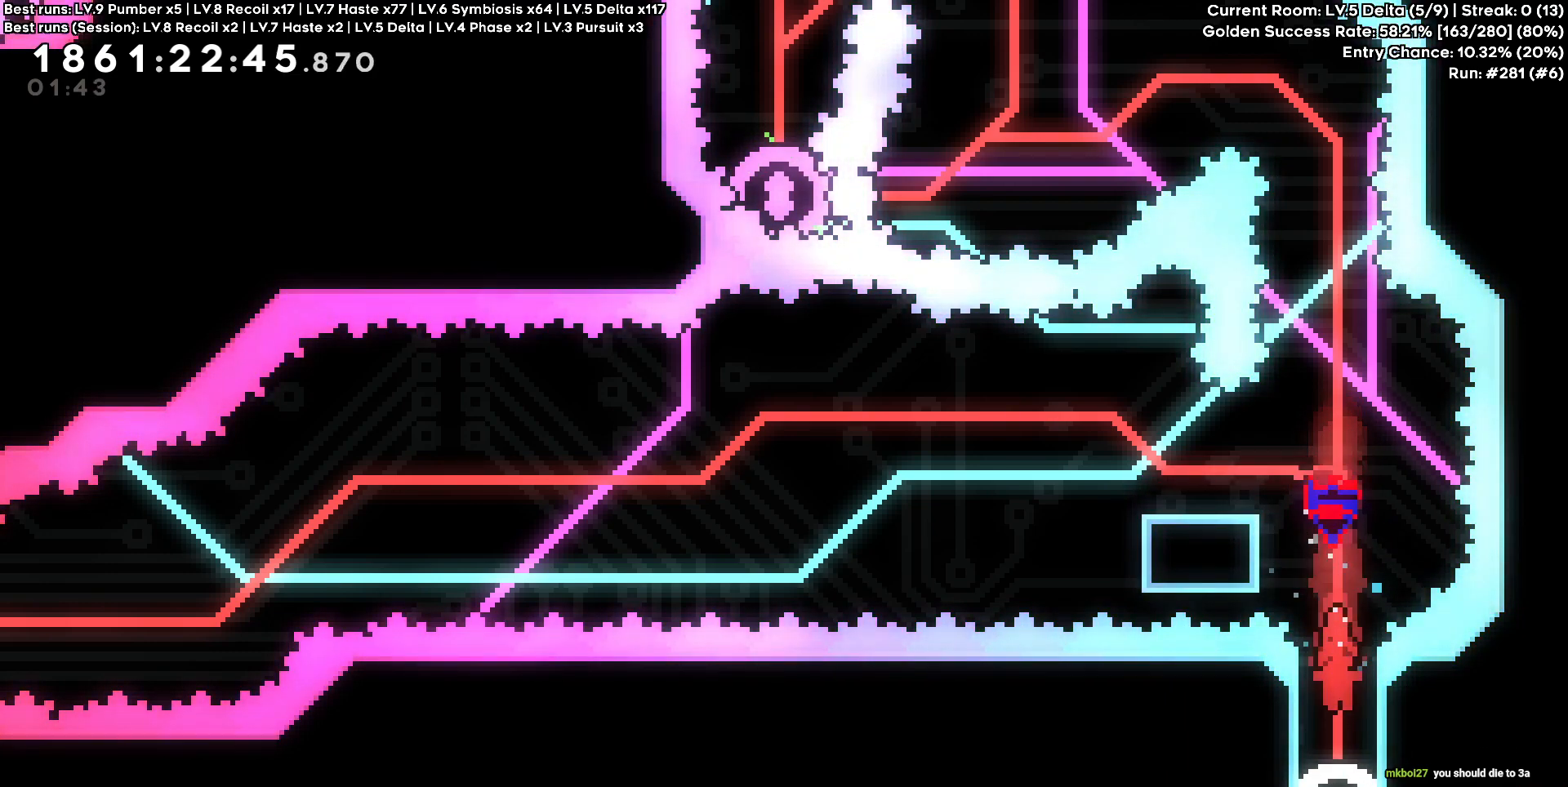
{"keys": [], "events": []}
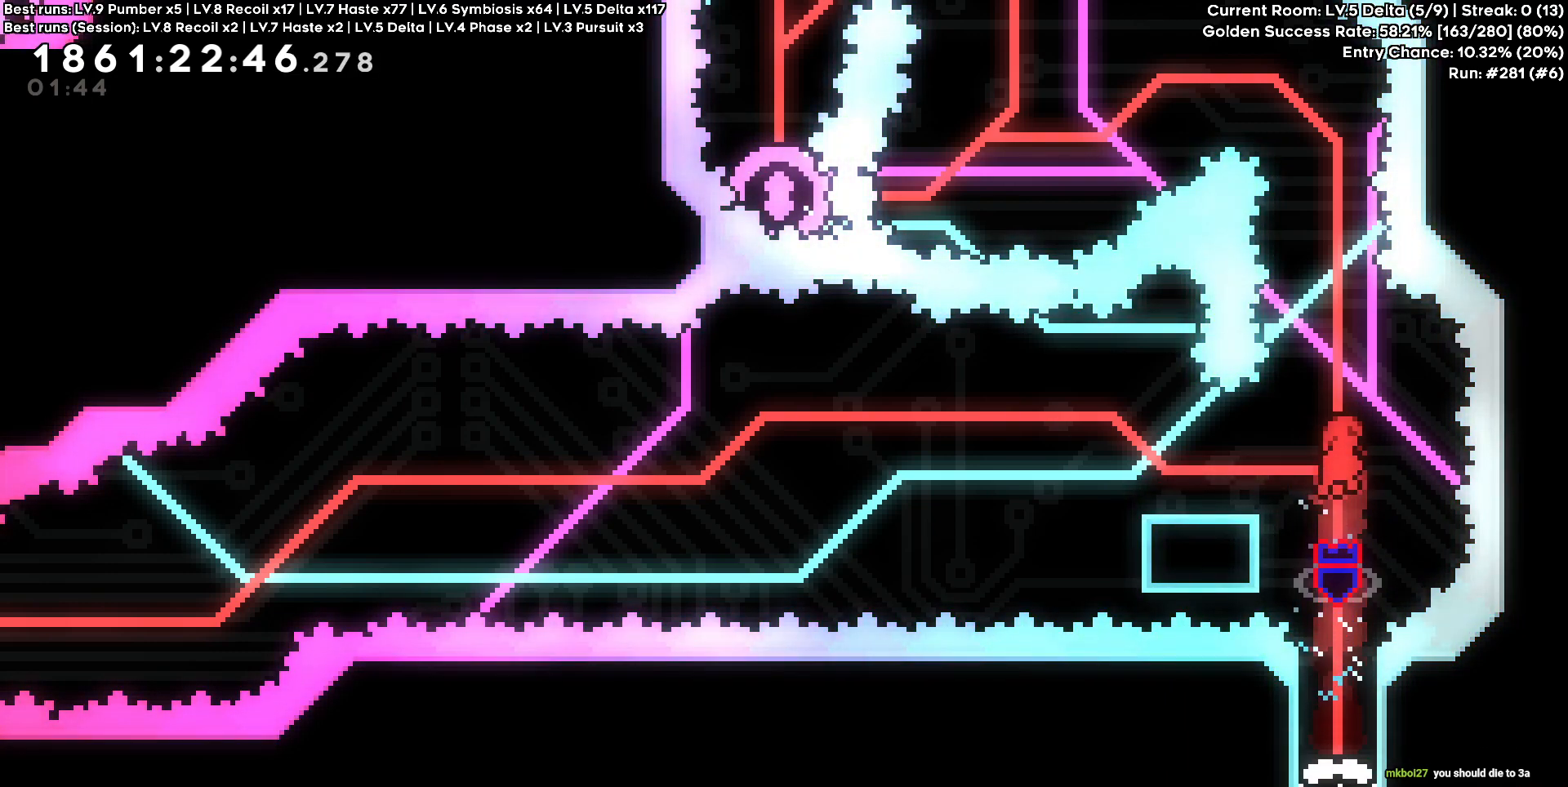
{"keys": [], "events": []}
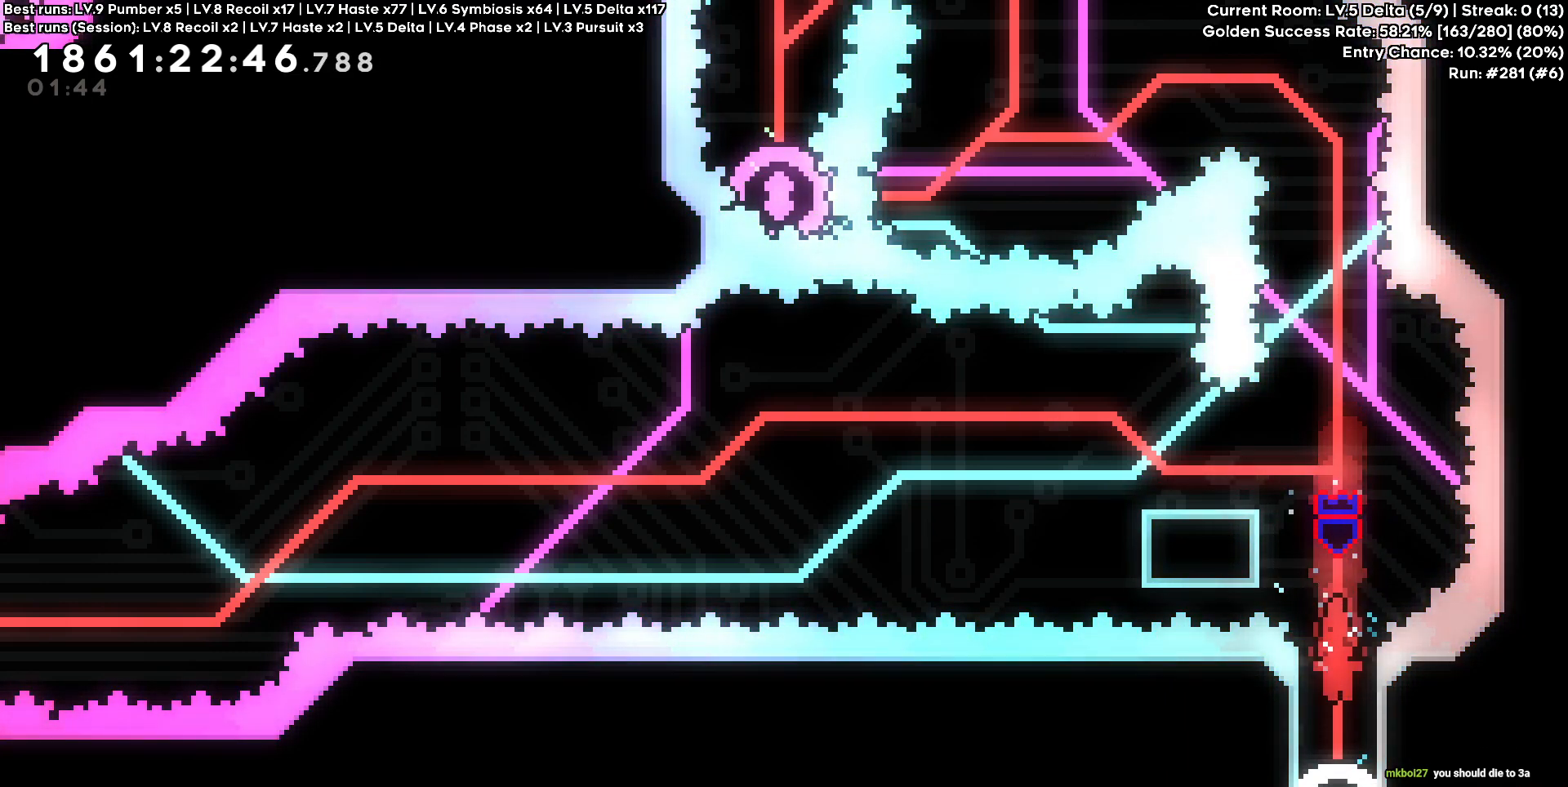
{"keys": [], "events": []}
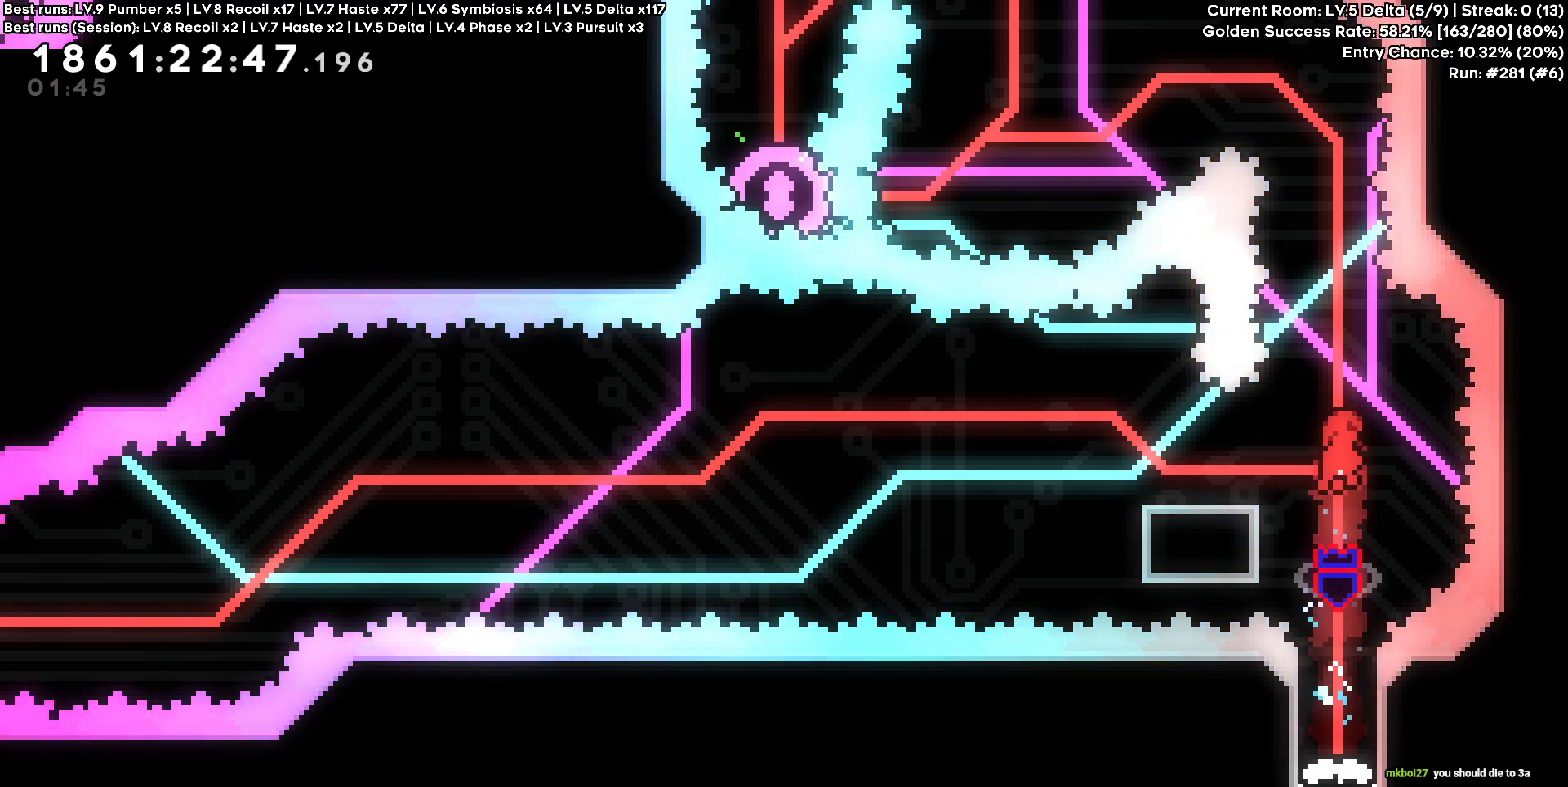
{"keys": [], "events": []}
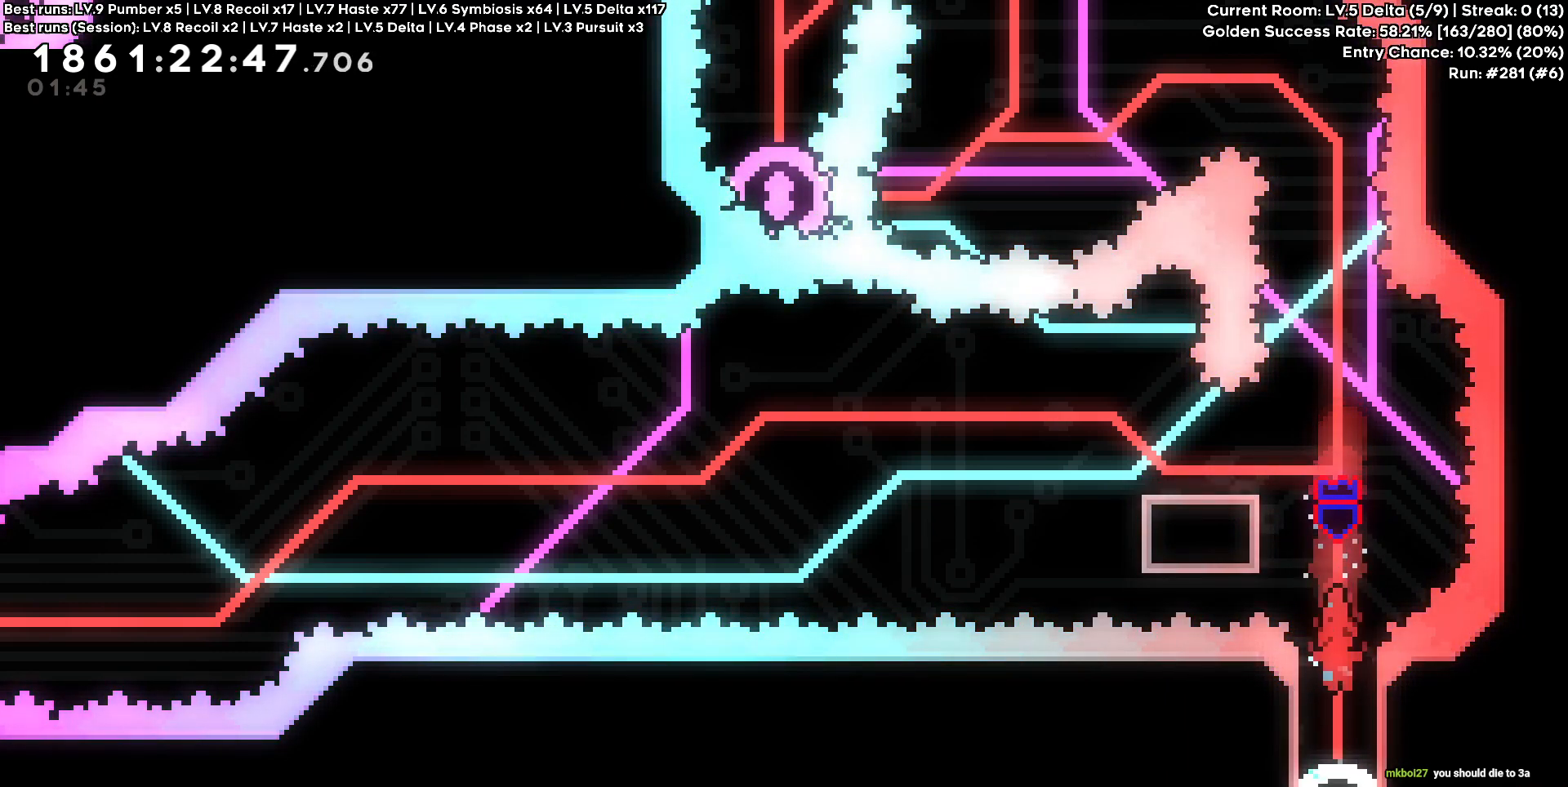
{"keys": [], "events": []}
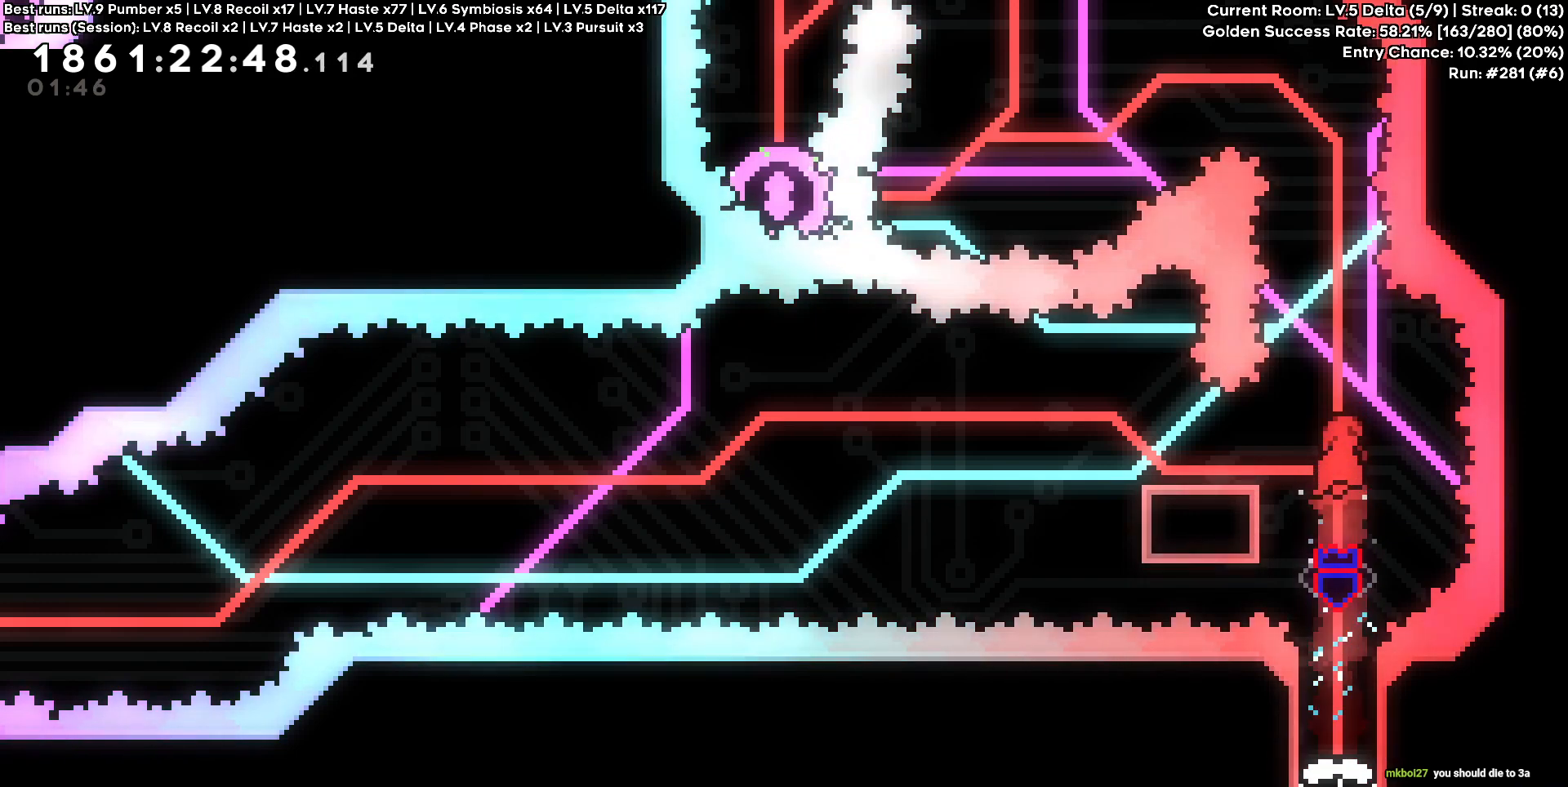
{"keys": [], "events": []}
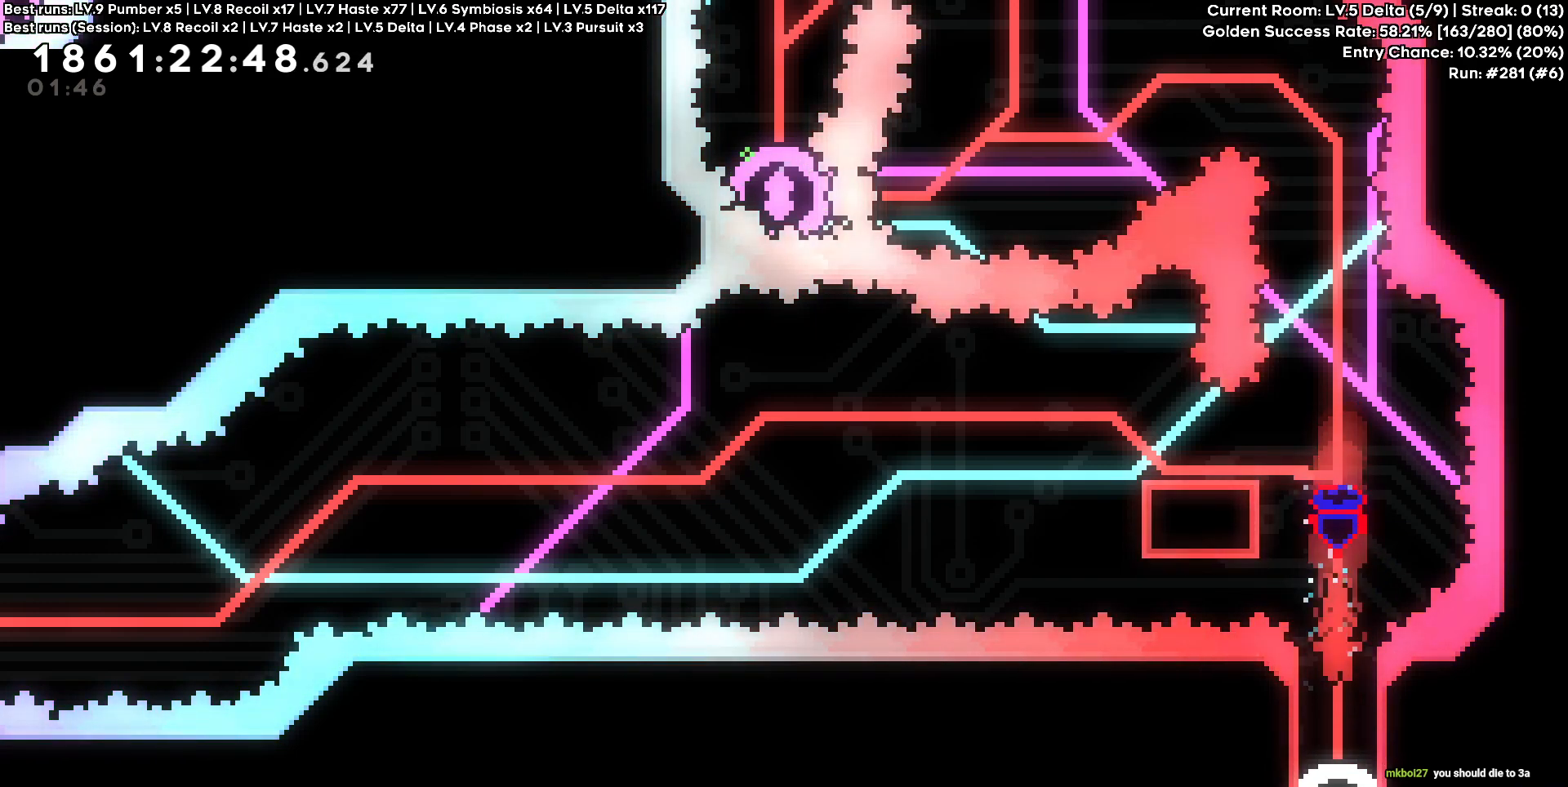
{"keys": [], "events": []}
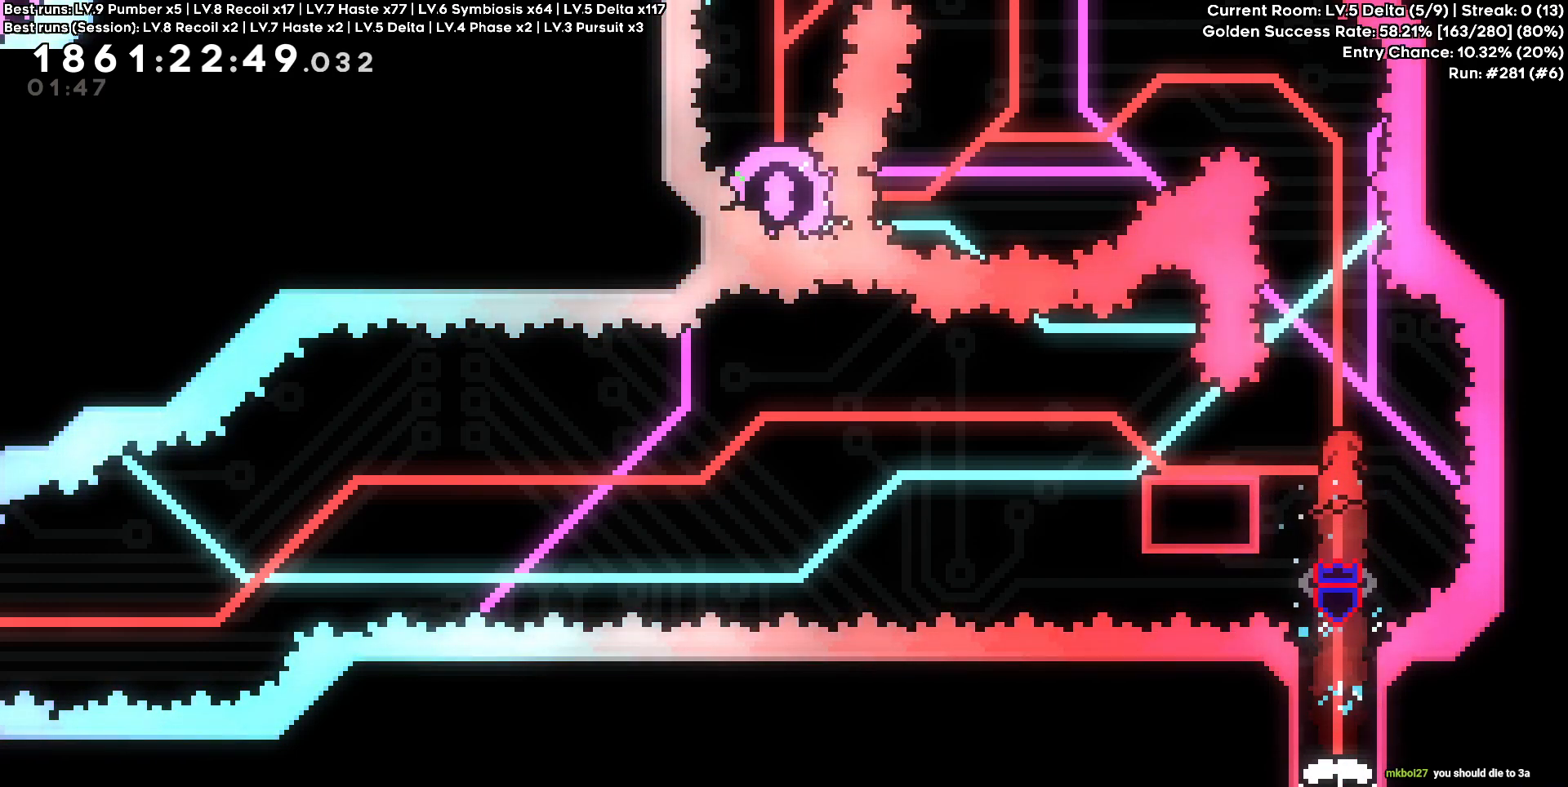
{"keys": ["a"], "events": [[167, "a", "down"]]}
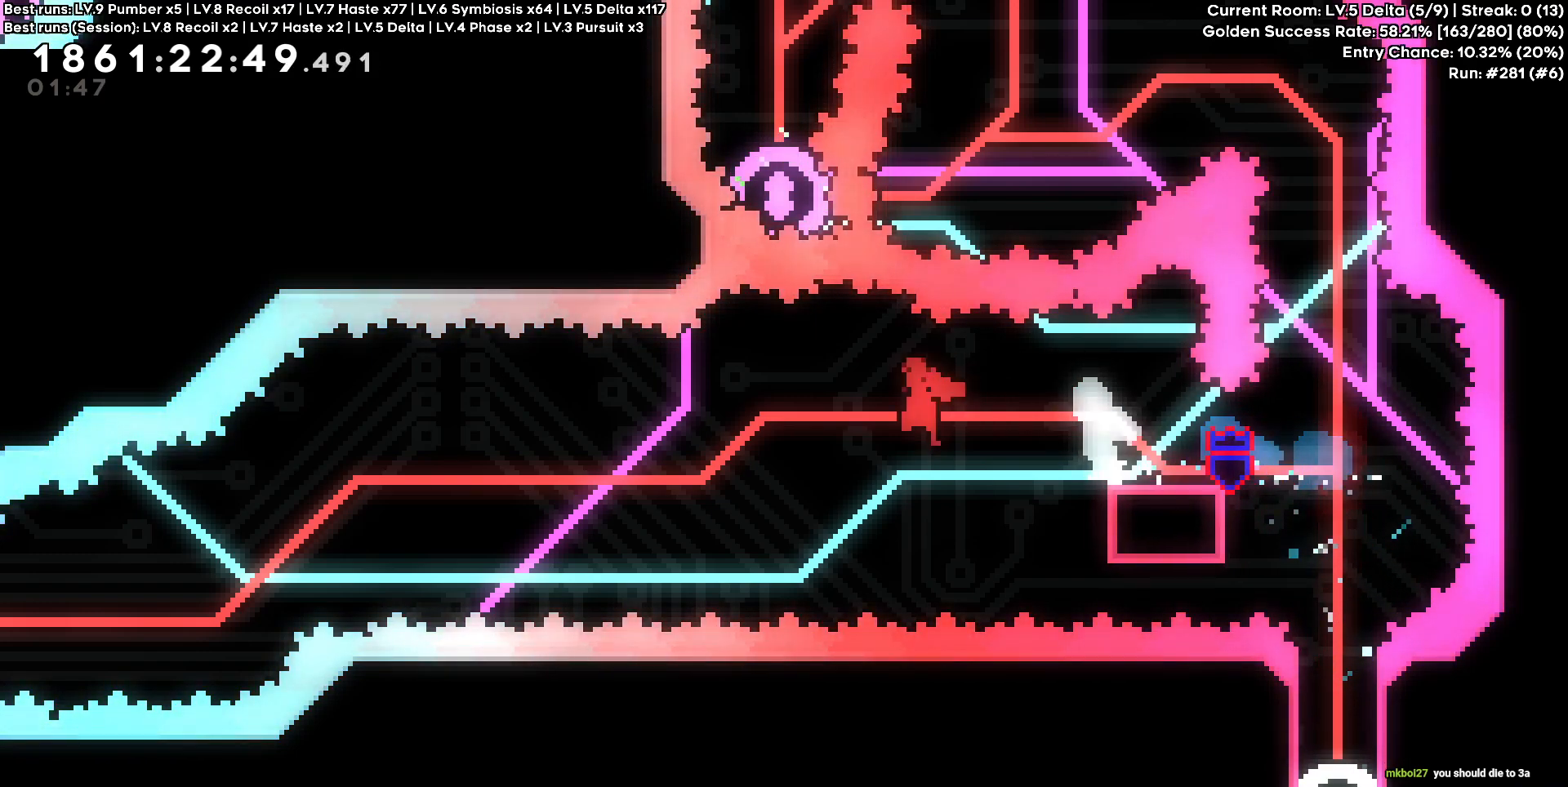
{"keys": ["a"]}
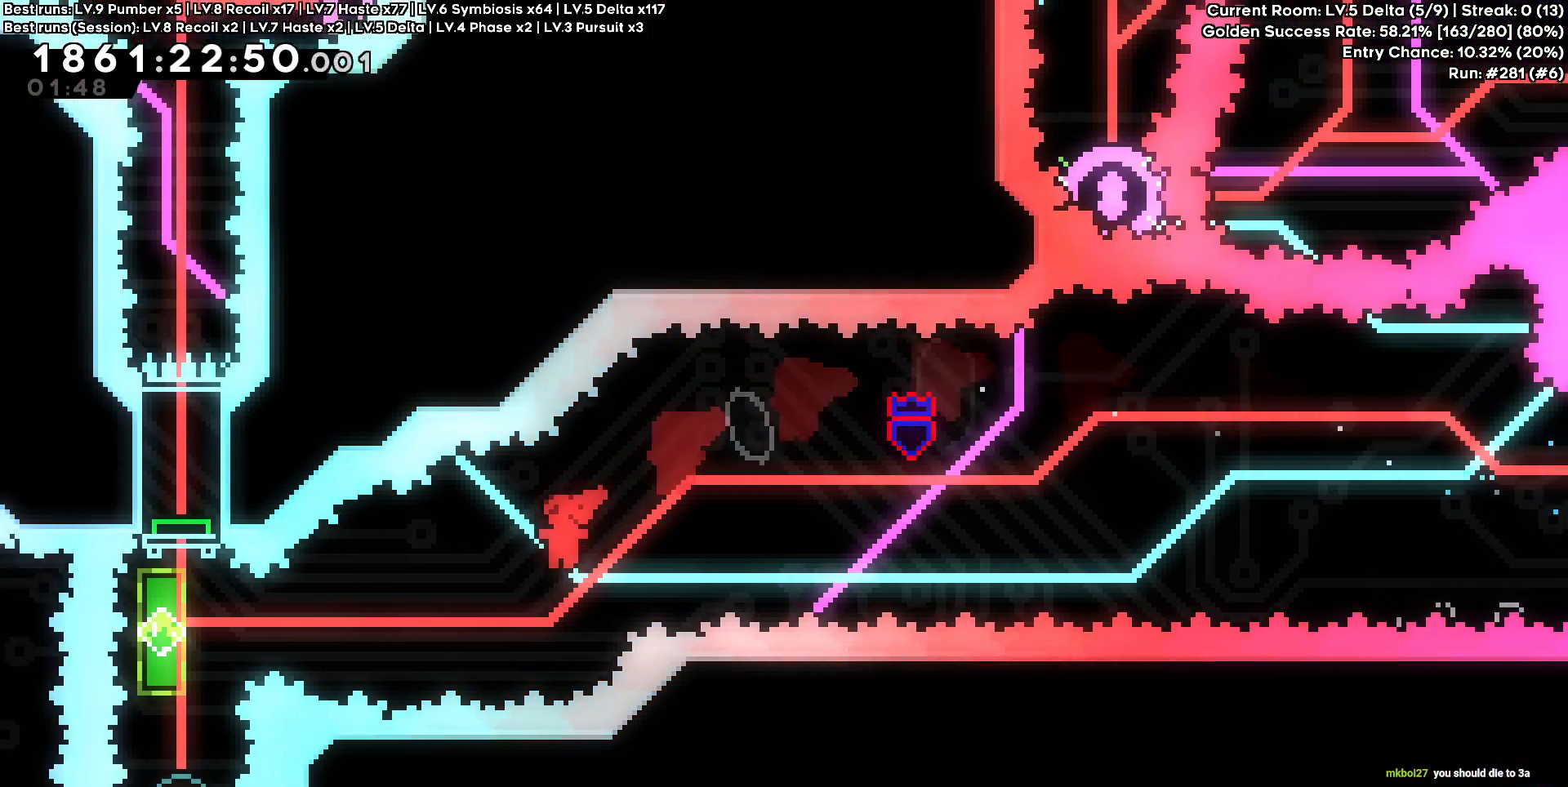
{"keys": ["s"], "events": [[433, "a", "up"], [467, "s", "down"]]}
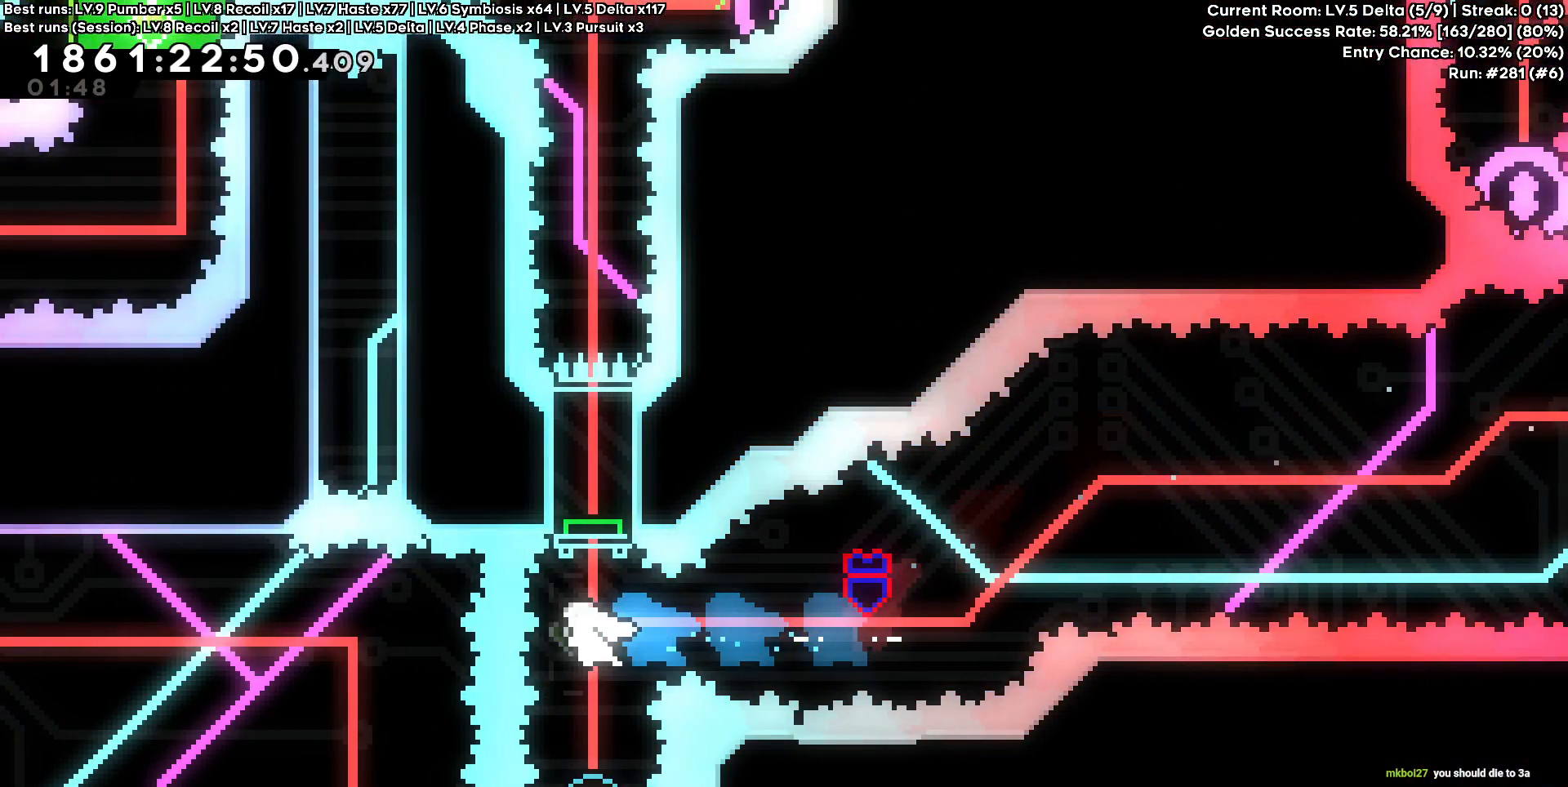
{"keys": [], "events": [[300, "s", "up"]]}
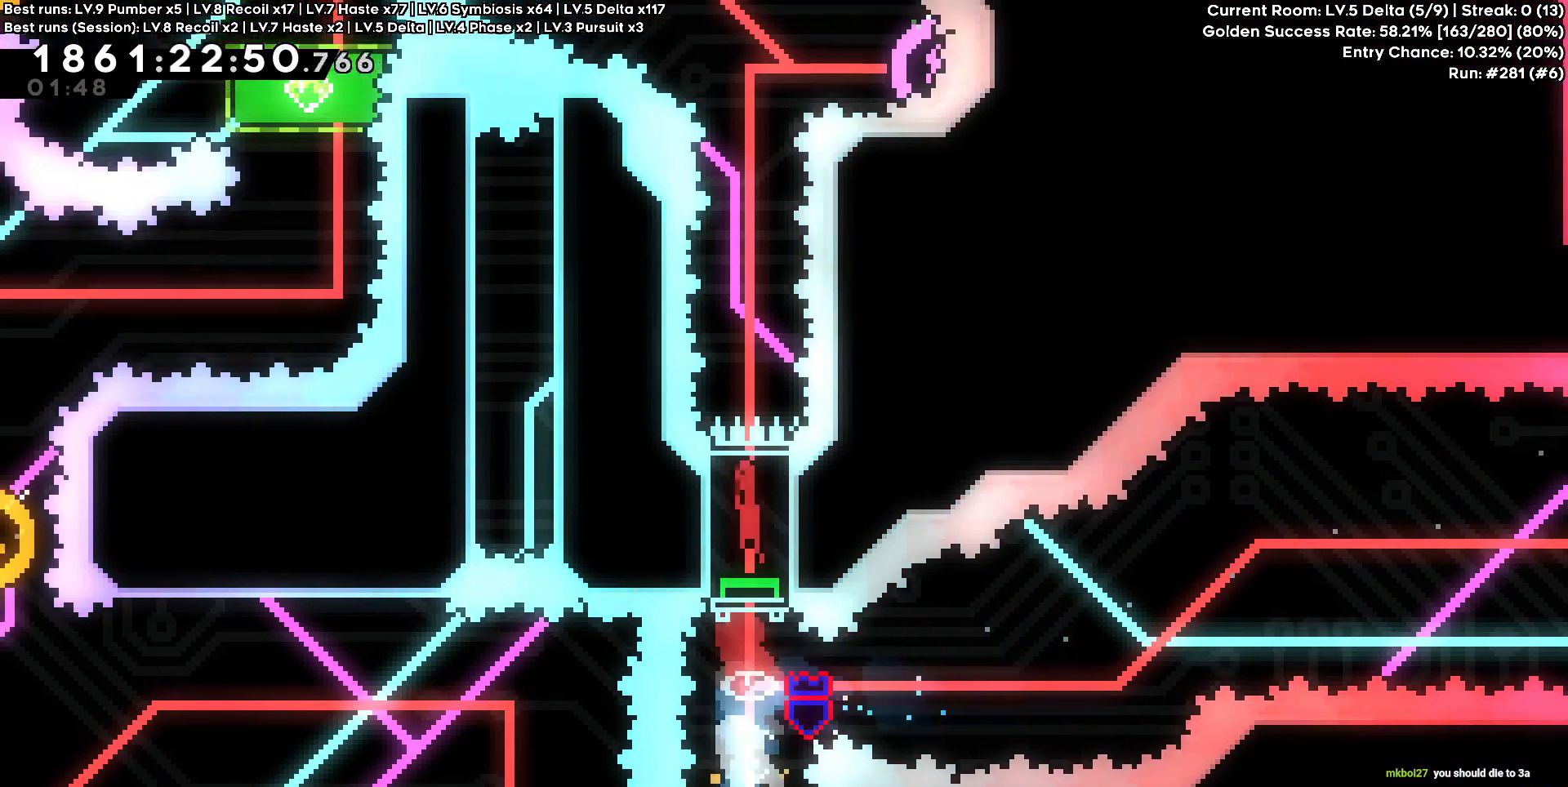
{"keys": ["d"], "events": [[317, "d", "down"]]}
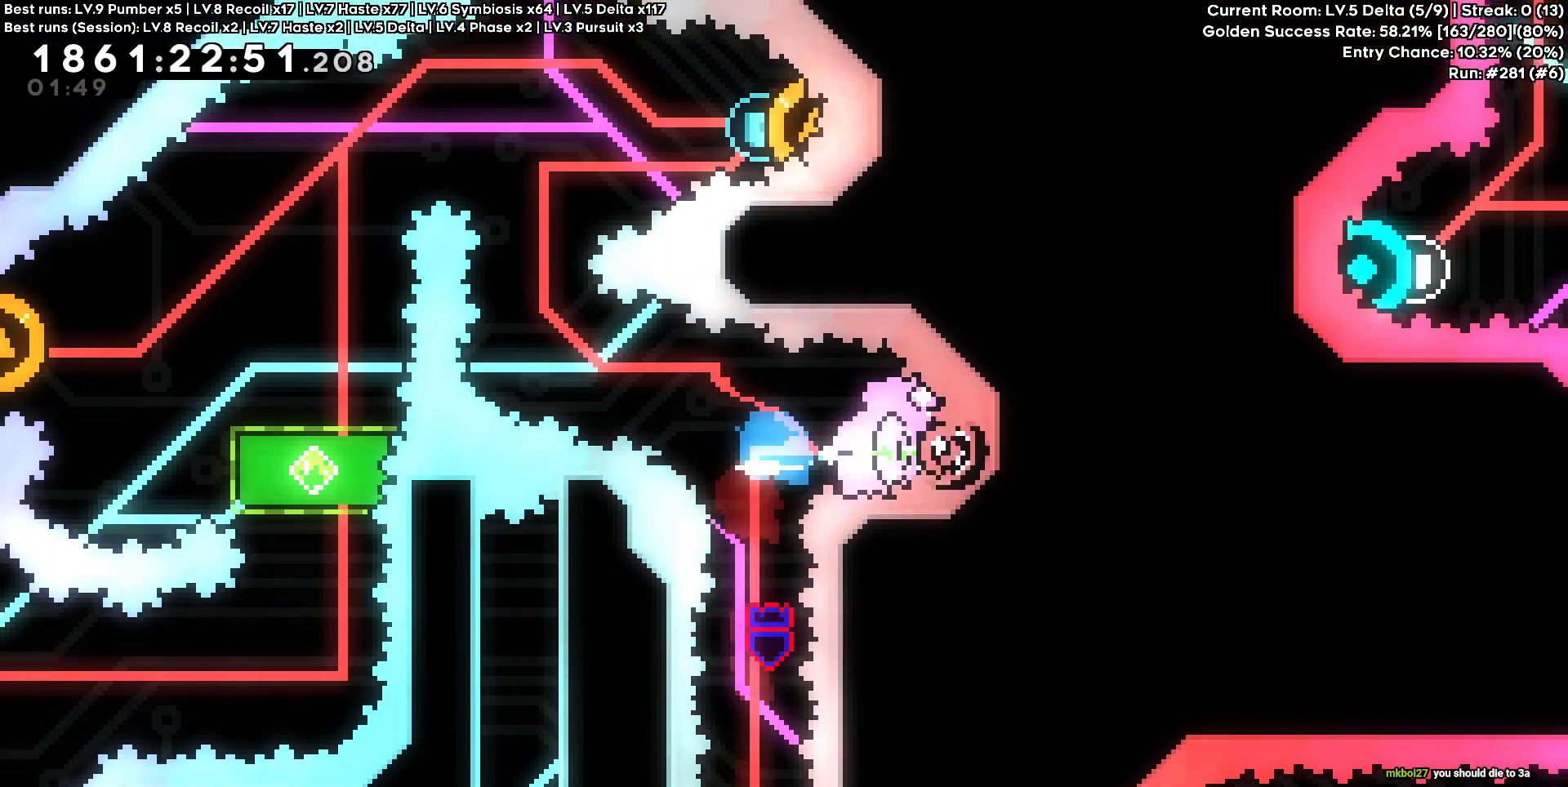
{"keys": ["w"]}
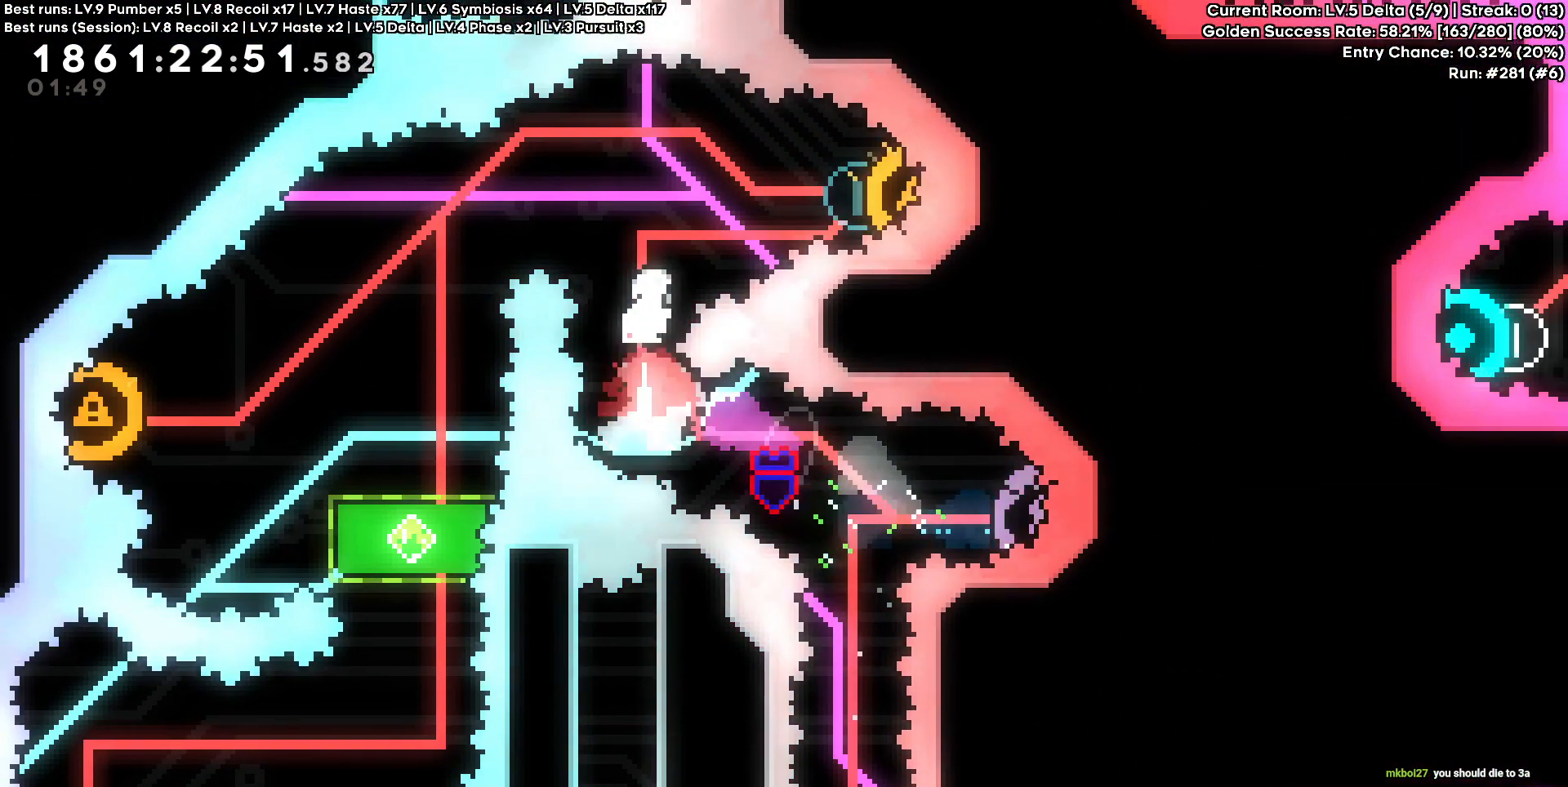
{"keys": ["d"], "events": [[117, "w", "up"], [450, "d", "down"]]}
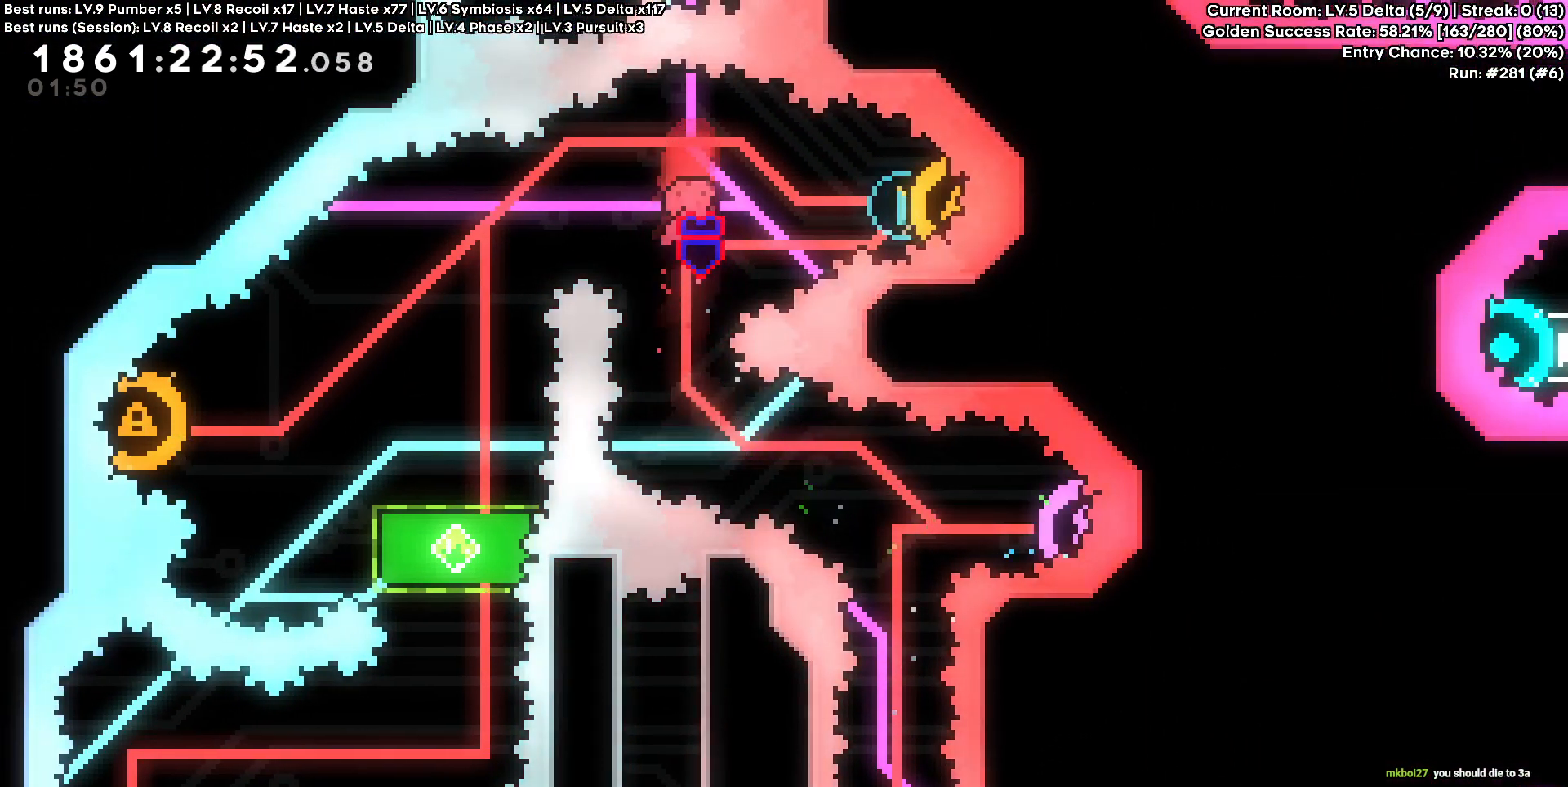
{"keys": ["a", "s"]}